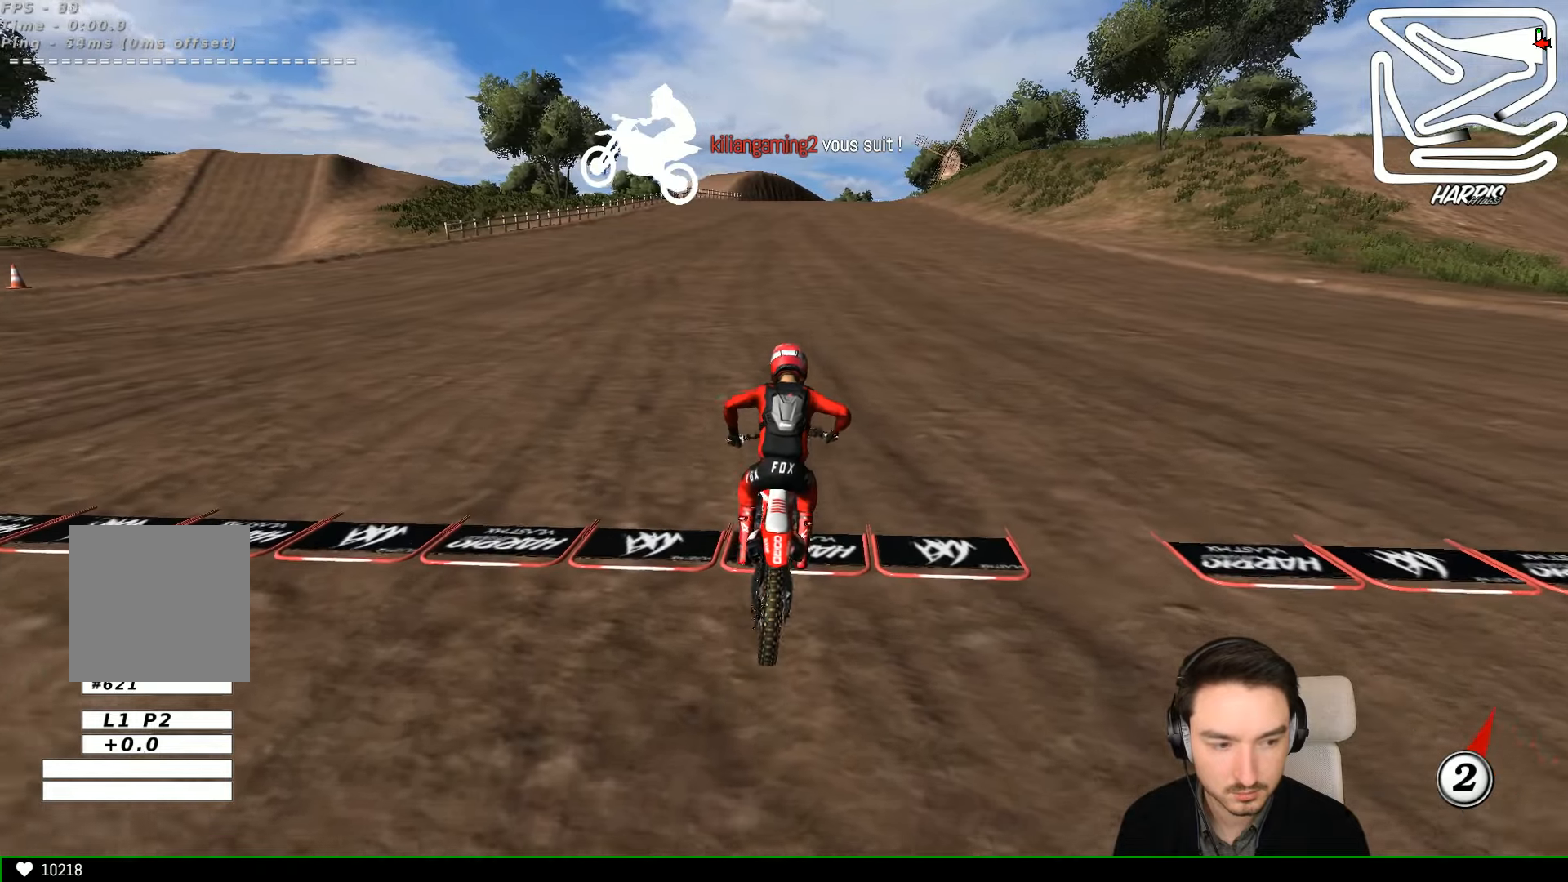
Gameplay with a controller (Xbox layout); each line is a JSON object with the inputs held at the frame after it. "events" lists button and stick changes between this image and that frame as [ms after this image, input, new state], when the widget could be followed in between. Not read: L1 L3 R3 right_stick.
{"buttons": ["R2"], "left_stick": "up-left", "events": [[434, "left_stick", "up-left"]]}
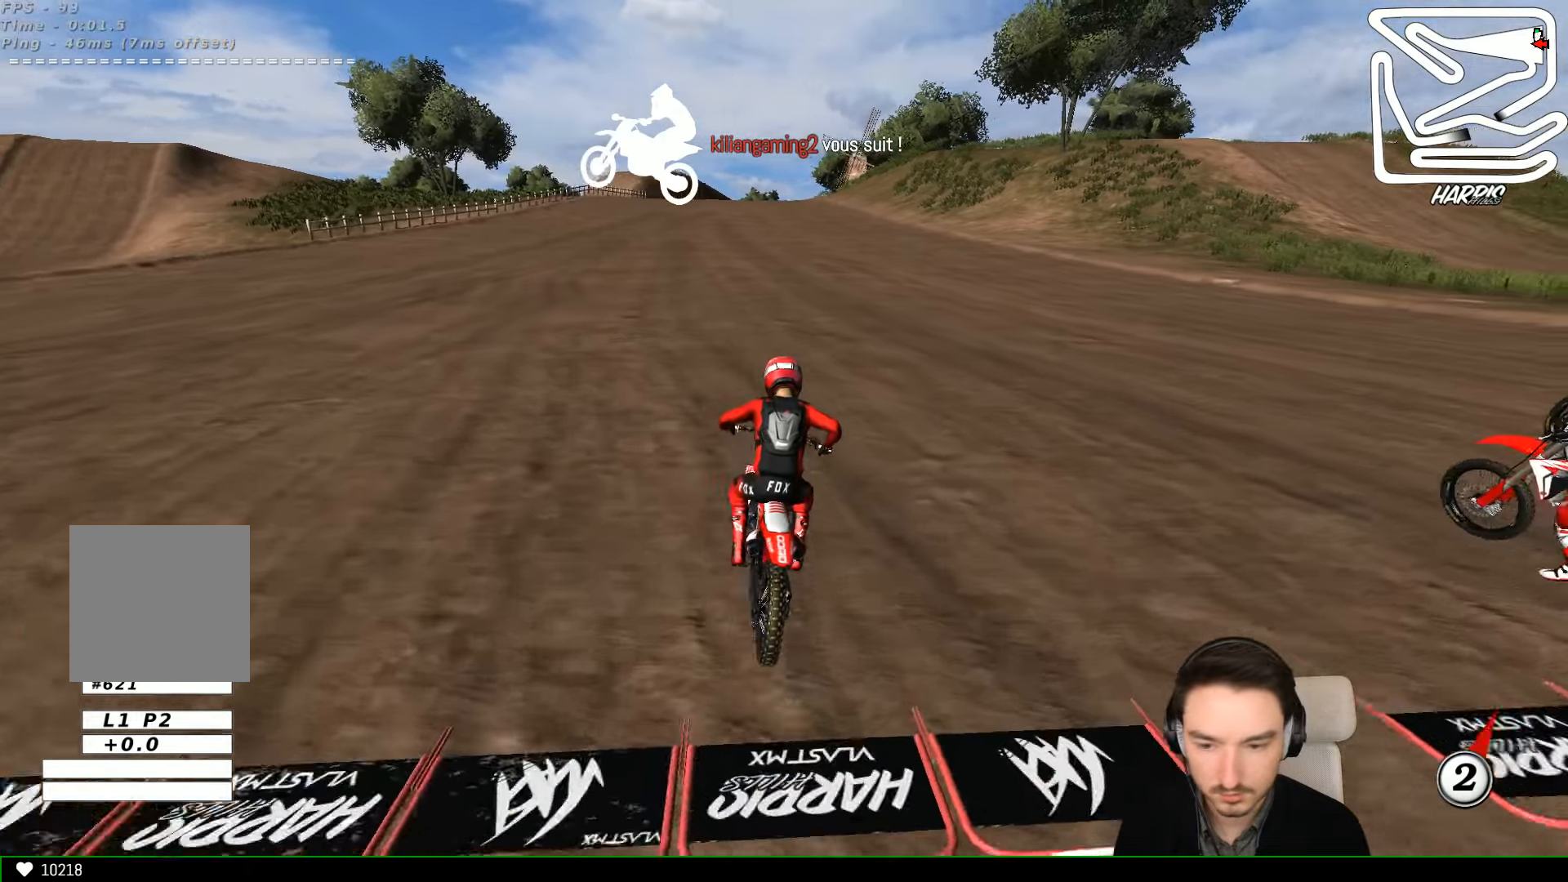
{"buttons": ["R2"], "left_stick": "center"}
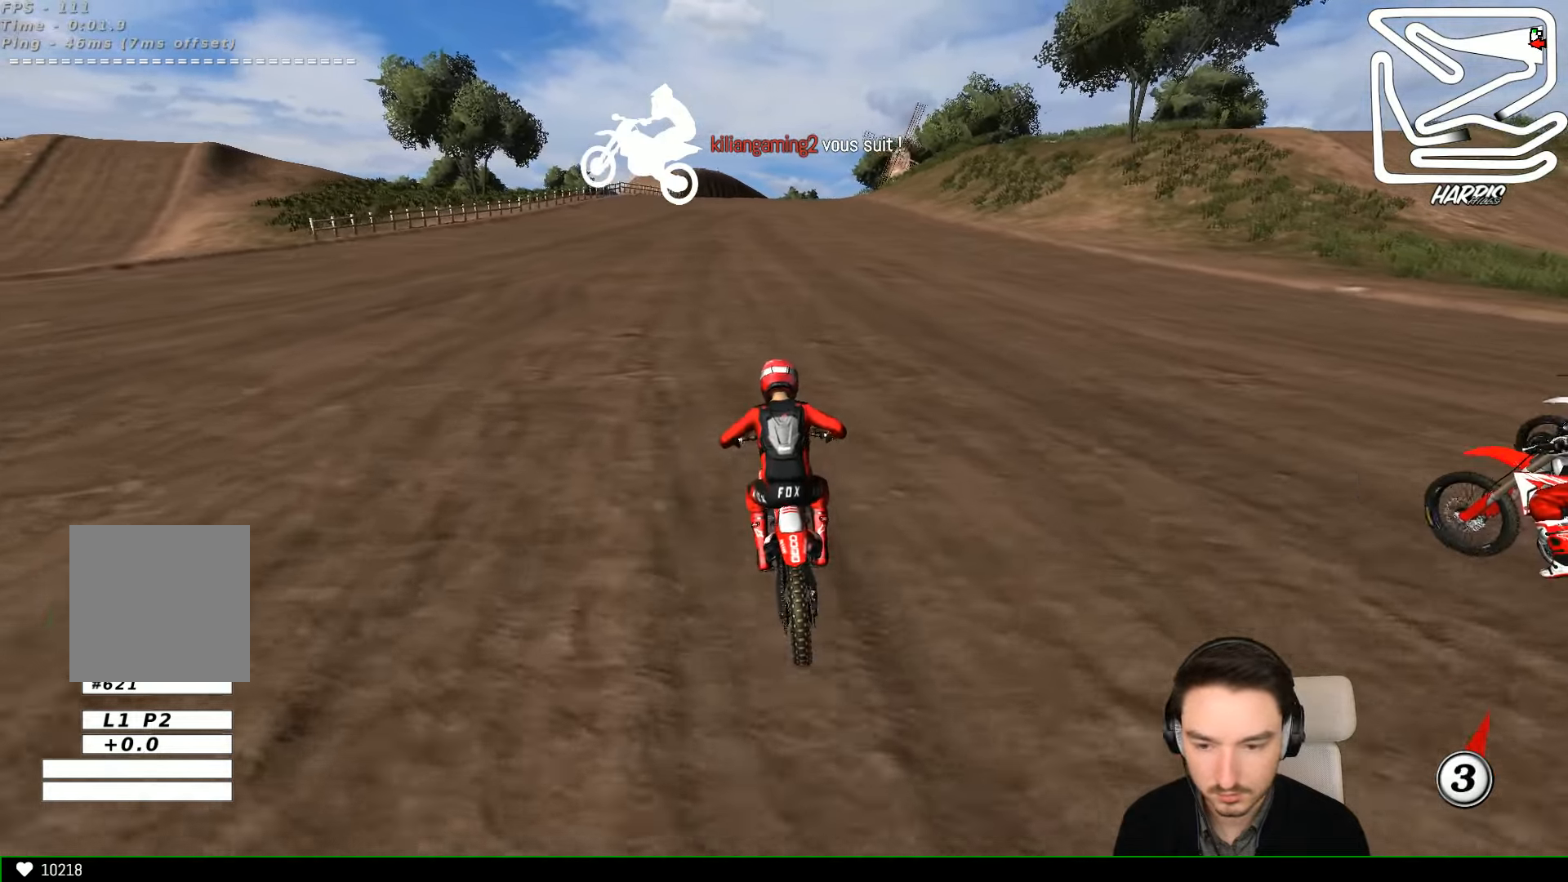
{"buttons": ["R2"], "left_stick": "down", "events": [[267, "left_stick", "down"], [367, "left_stick", "center"], [467, "left_stick", "down"]]}
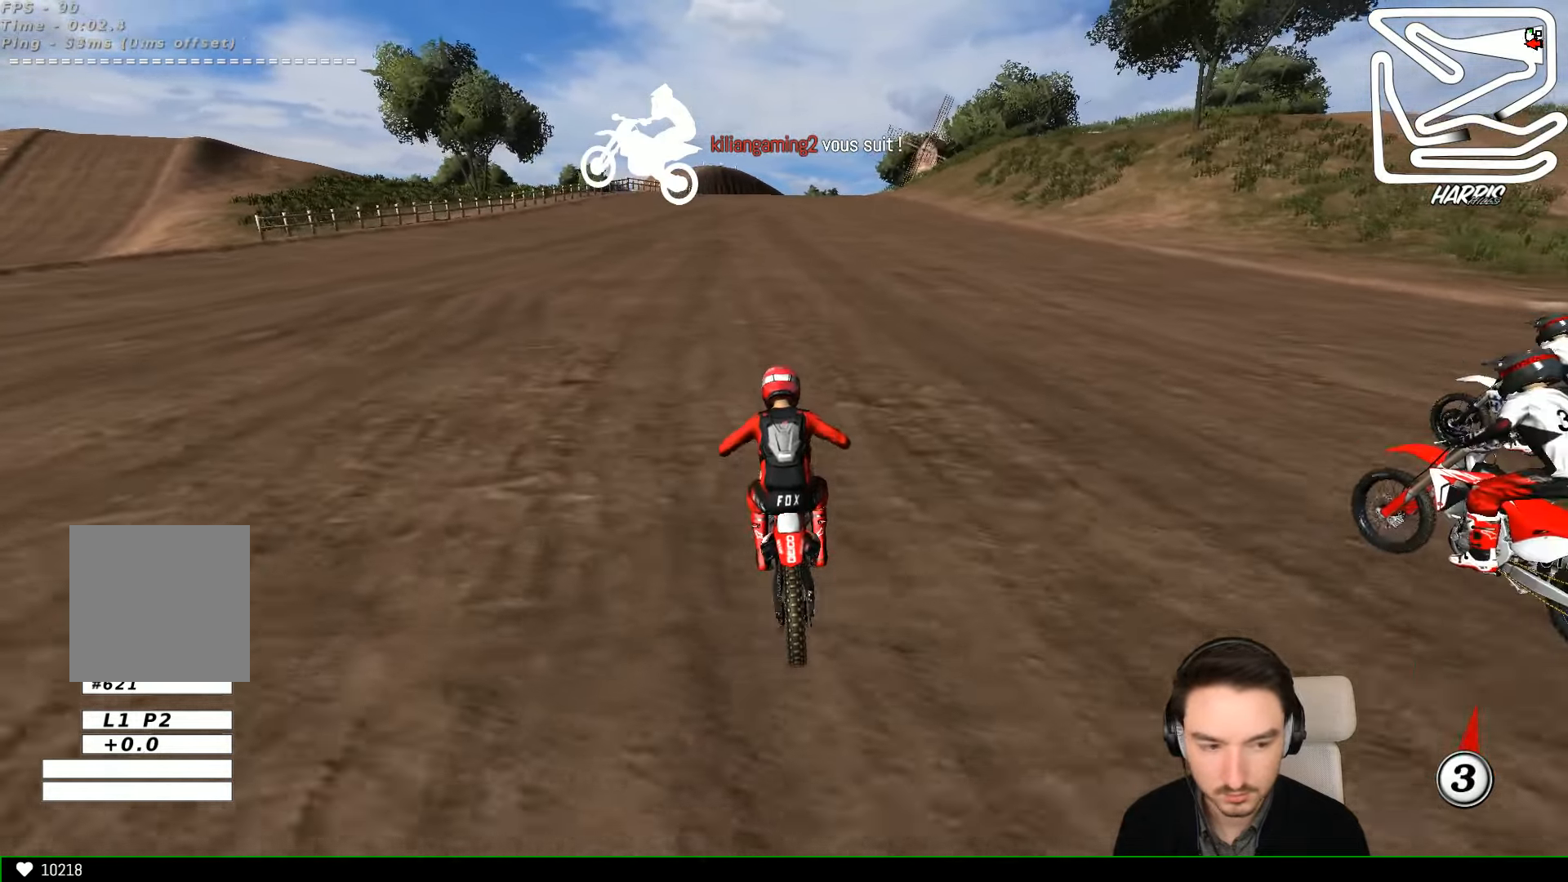
{"buttons": ["R2"], "left_stick": "down", "events": [[67, "left_stick", "center"], [167, "left_stick", "down"], [300, "left_stick", "center"], [367, "left_stick", "down"]]}
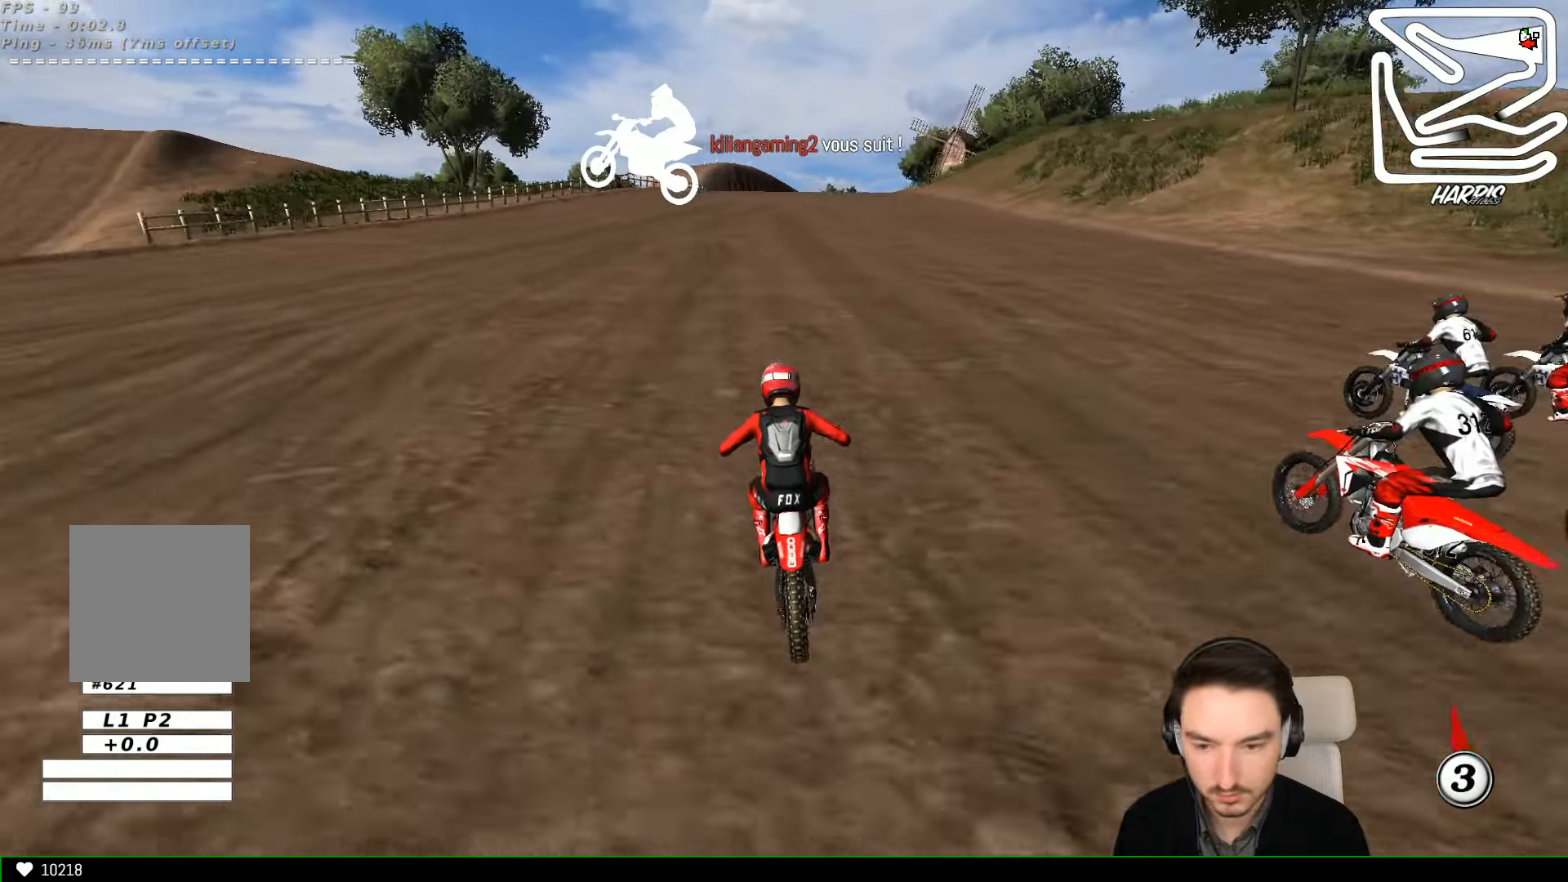
{"buttons": ["R2"], "left_stick": "down", "events": [[200, "left_stick", "center"], [267, "left_stick", "down"]]}
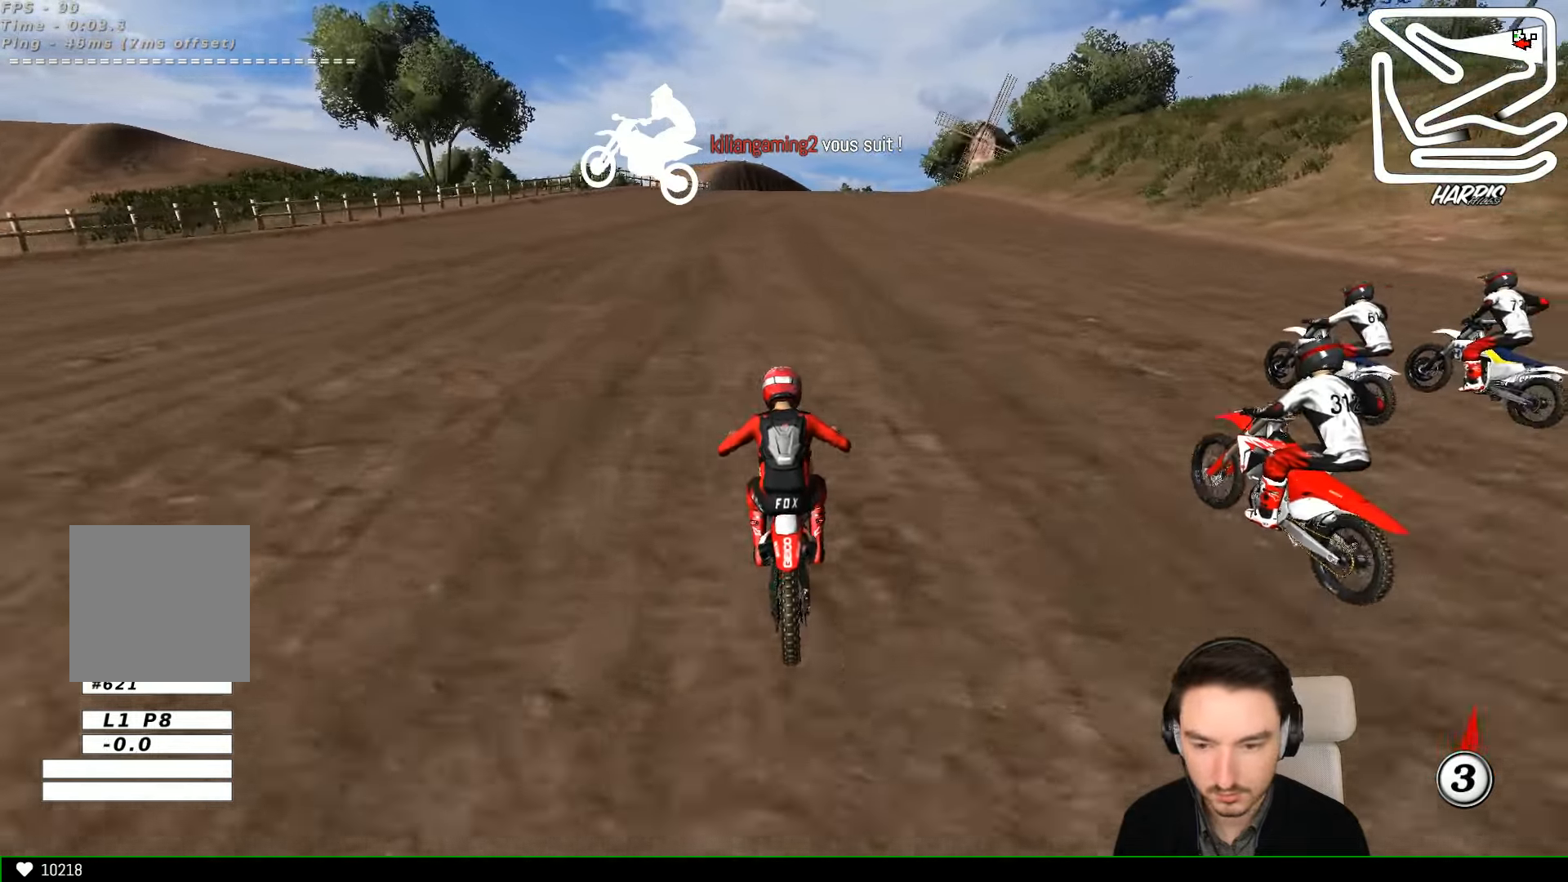
{"buttons": ["R2"], "left_stick": "down", "events": [[100, "left_stick", "center"], [167, "left_stick", "down"]]}
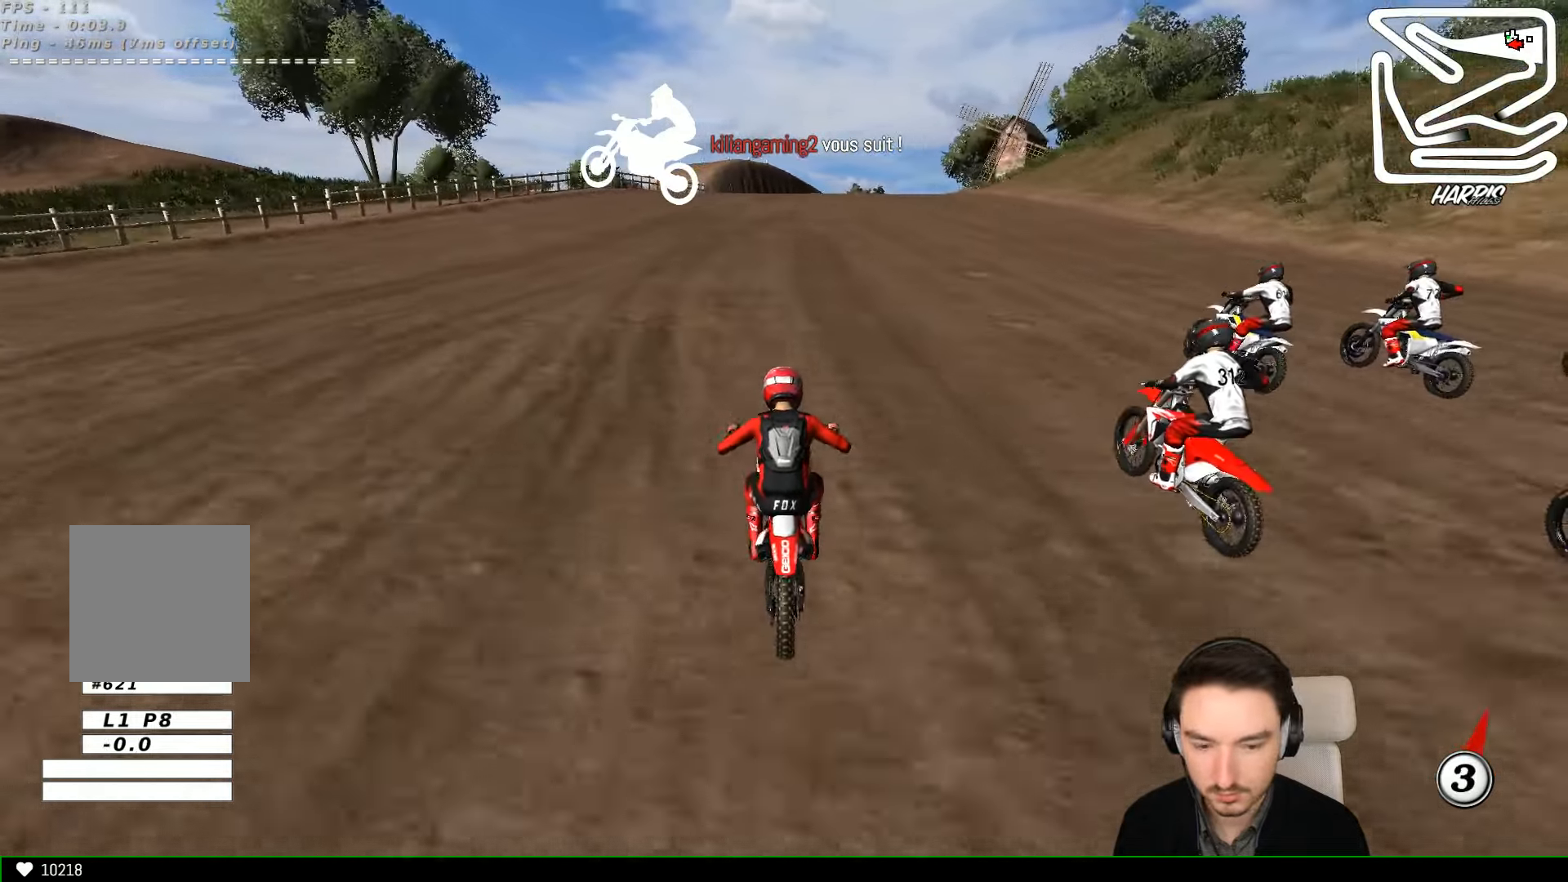
{"buttons": ["R2"], "left_stick": "down", "events": [[400, "left_stick", "center"], [467, "left_stick", "down"]]}
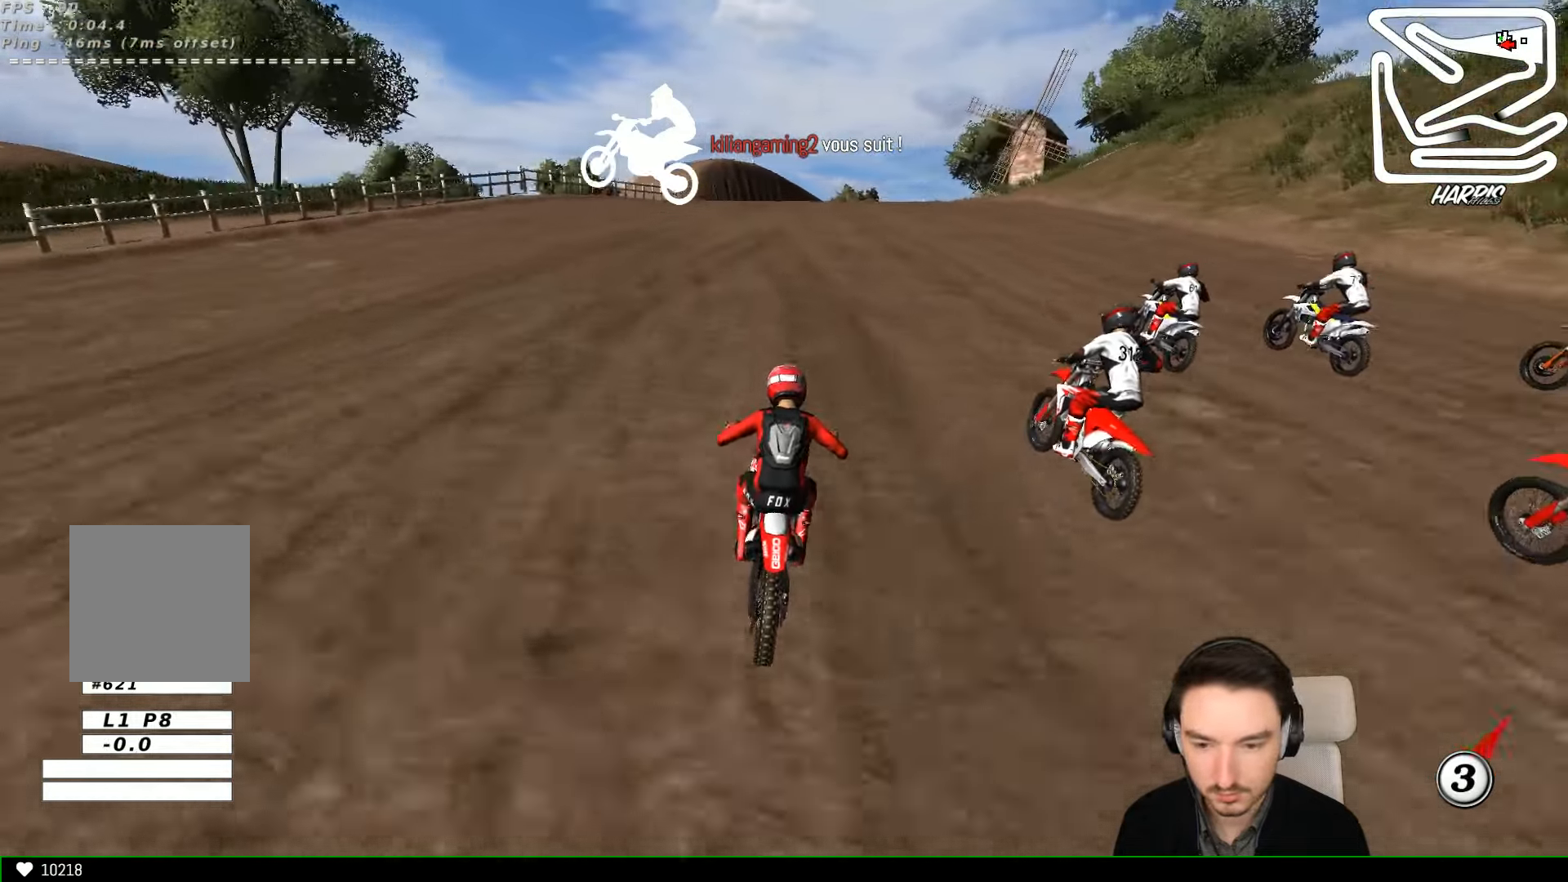
{"buttons": ["R2"], "left_stick": "down", "events": [[200, "B", "down"], [300, "B", "up"], [300, "left_stick", "center"], [367, "left_stick", "down"]]}
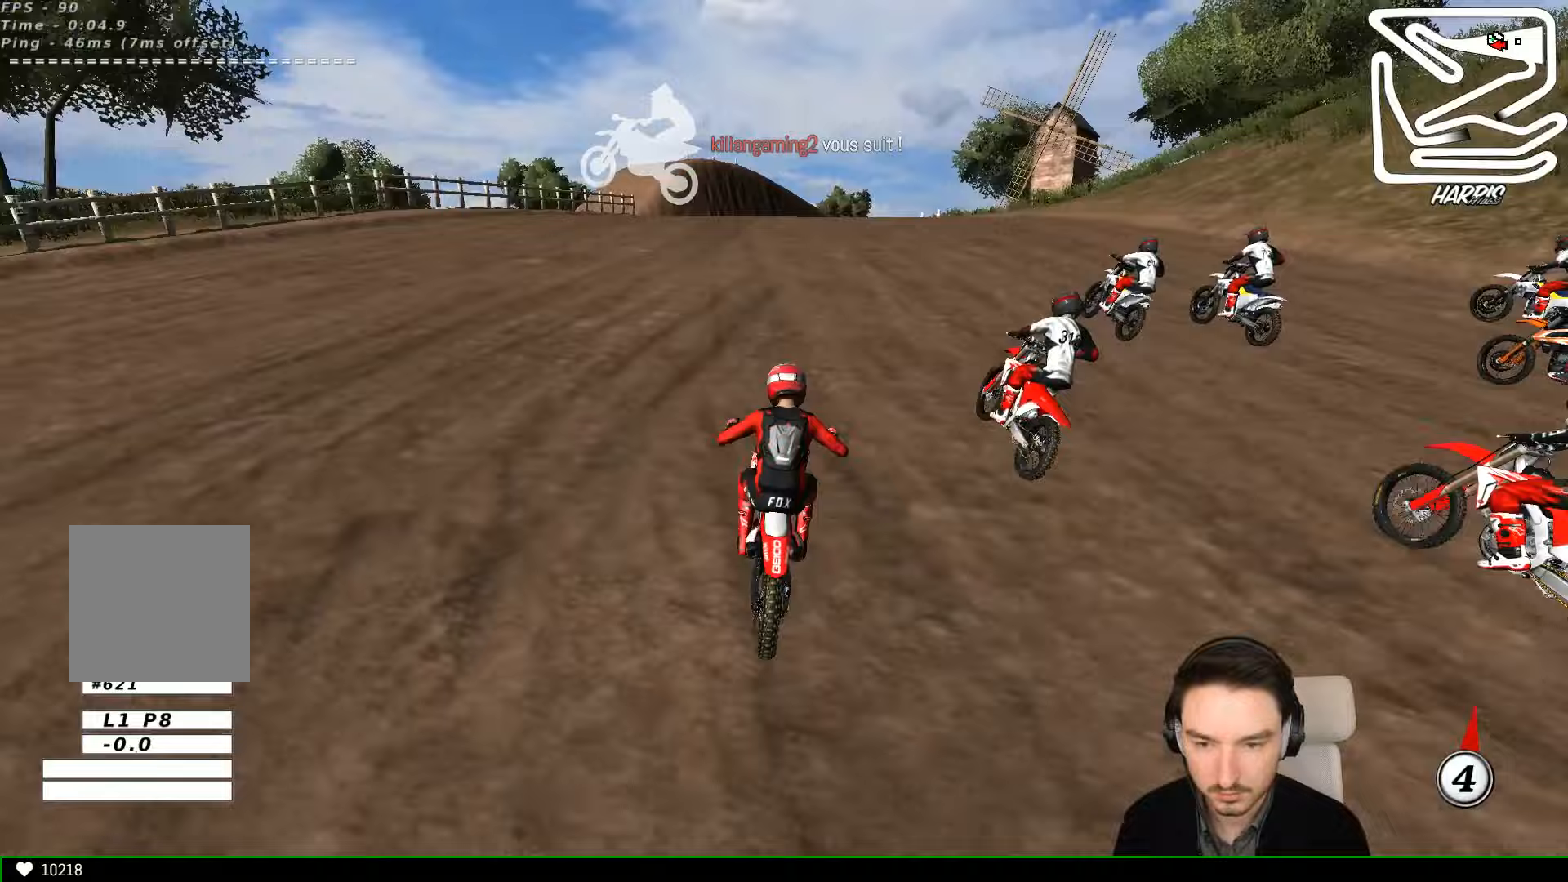
{"buttons": ["R2"], "left_stick": "down-right", "events": [[200, "left_stick", "center"], [333, "left_stick", "down"], [433, "left_stick", "down-right"]]}
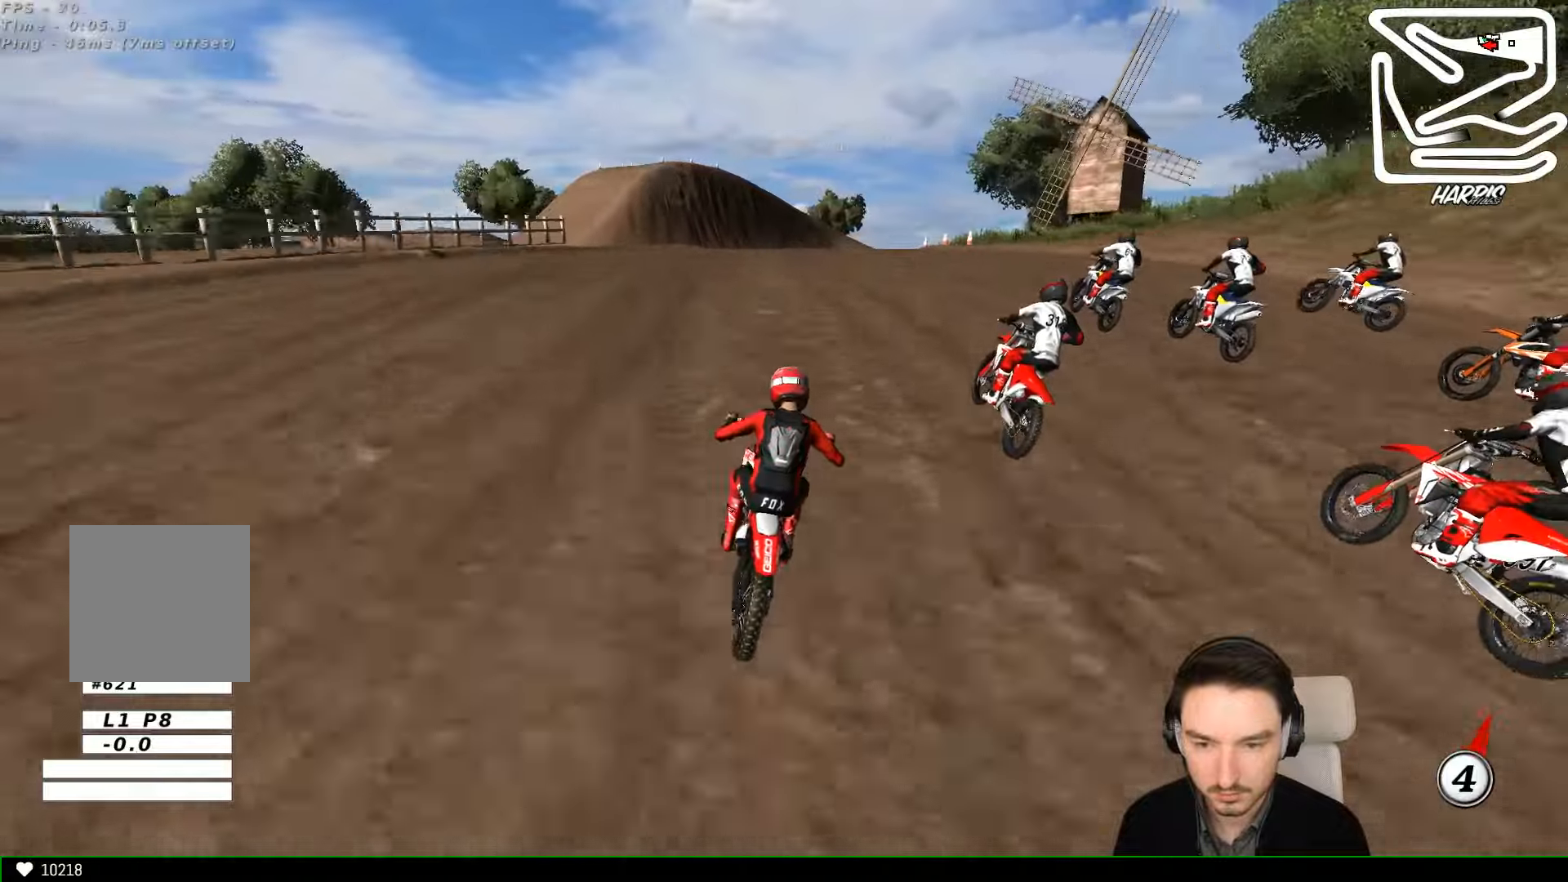
{"buttons": ["R2"], "left_stick": "down", "events": [[200, "left_stick", "down"], [400, "left_stick", "center"], [500, "left_stick", "down"]]}
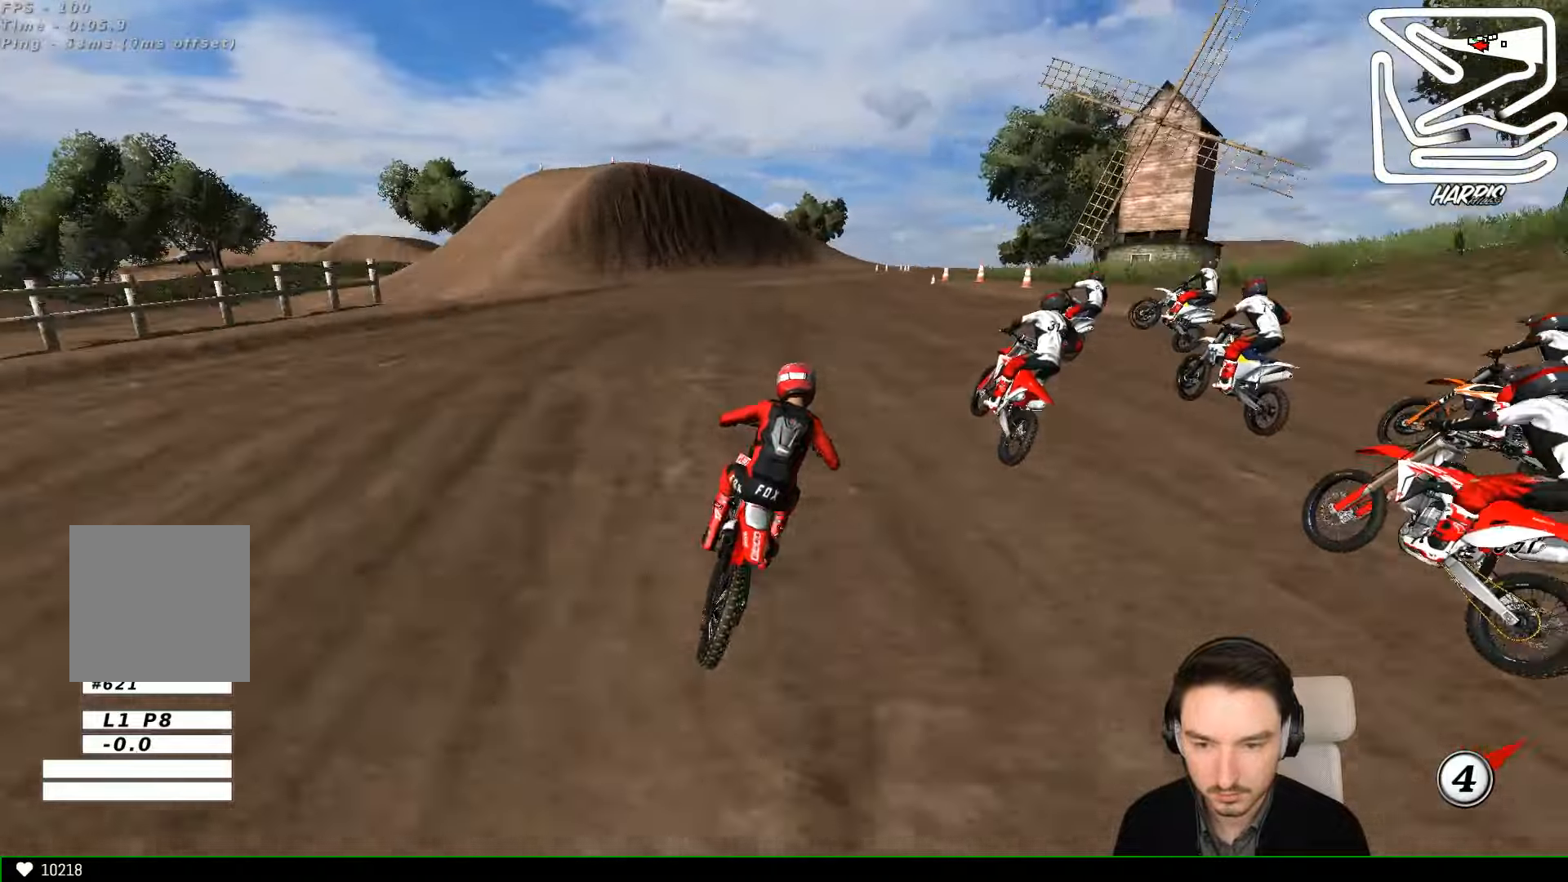
{"buttons": [], "left_stick": "center", "events": [[100, "left_stick", "center"], [300, "R2", "up"], [333, "left_stick", "right"], [500, "left_stick", "center"]]}
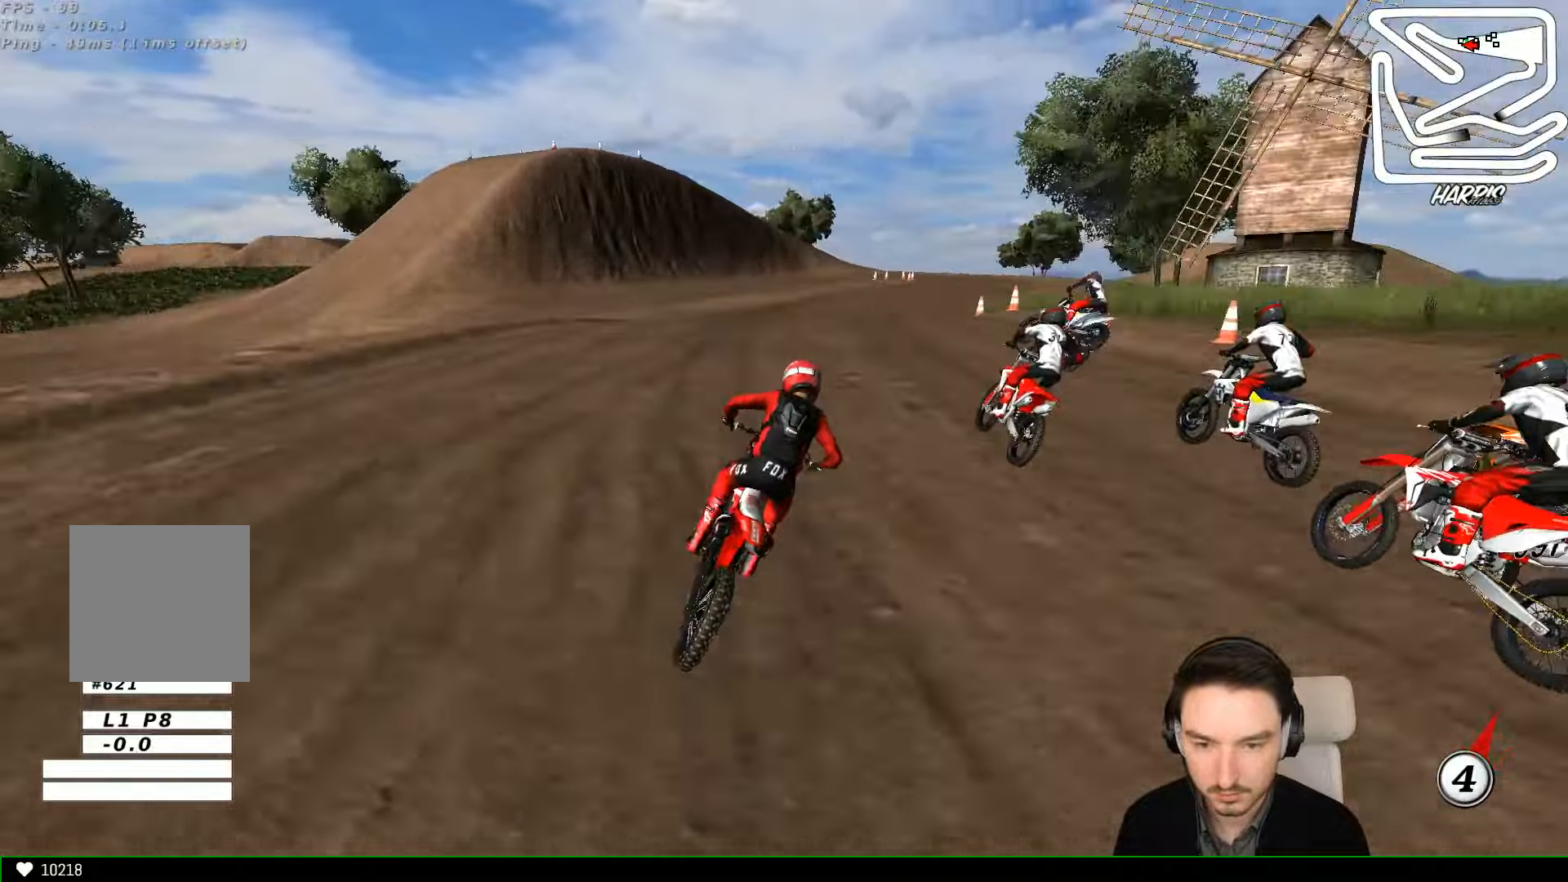
{"buttons": [], "left_stick": "center", "events": [[100, "R2", "down"], [200, "R2", "up"], [300, "R2", "down"], [300, "left_stick", "down-left"], [400, "R2", "up"], [433, "left_stick", "center"]]}
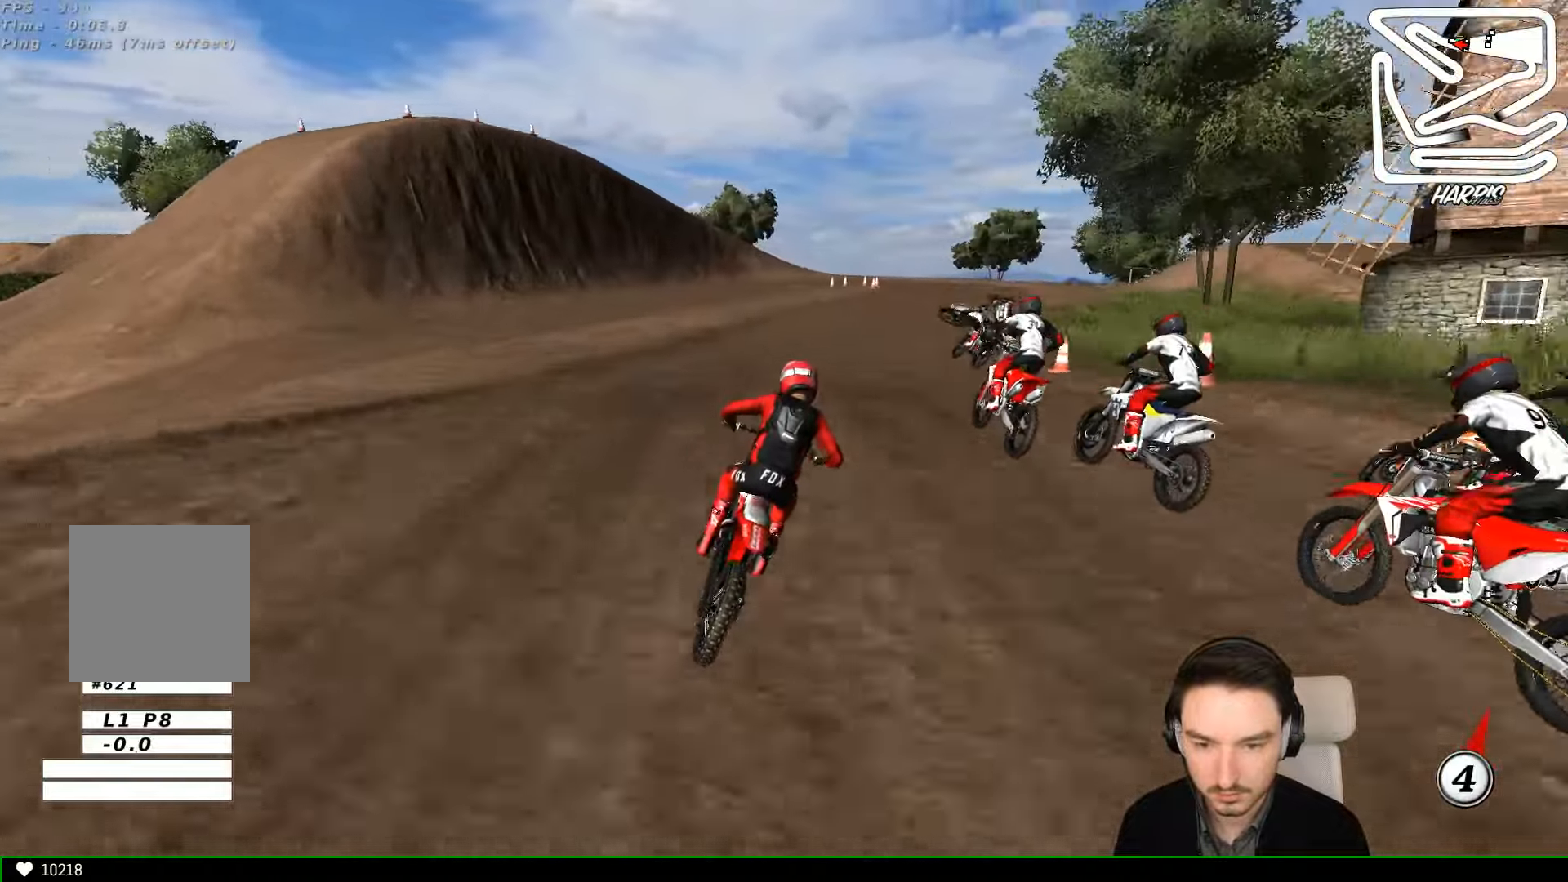
{"buttons": [], "left_stick": "center", "events": []}
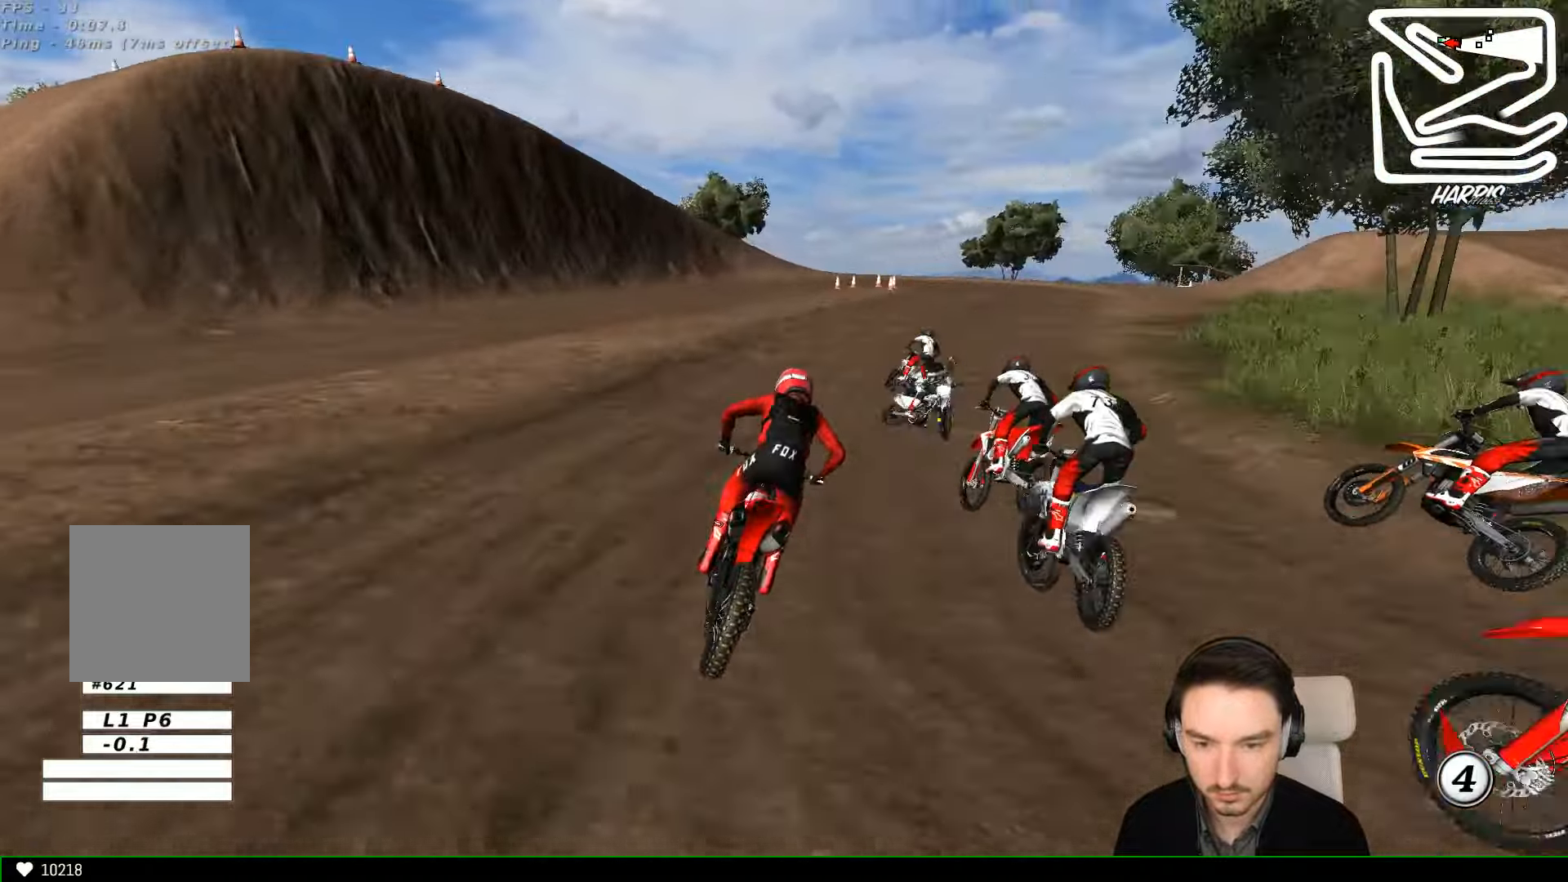
{"buttons": ["A", "X", "L2"], "left_stick": "down", "events": [[200, "L2", "down"], [200, "X", "down"], [200, "left_stick", "down"], [267, "A", "down"]]}
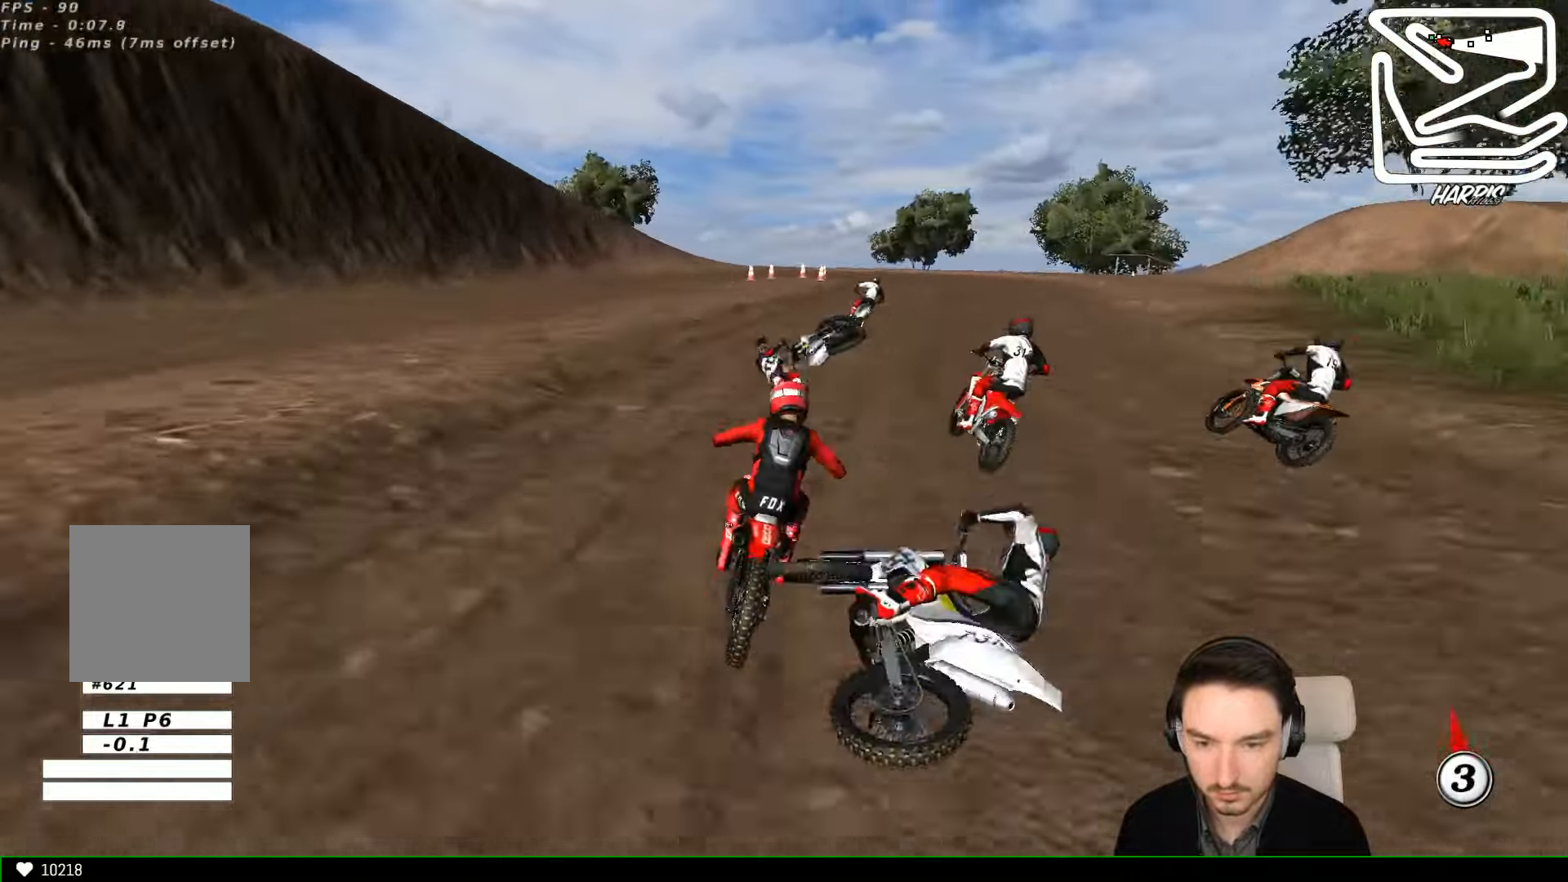
{"buttons": [], "left_stick": "right", "events": [[100, "X", "up"], [167, "A", "up"], [167, "L2", "up"], [167, "left_stick", "center"], [367, "left_stick", "right"]]}
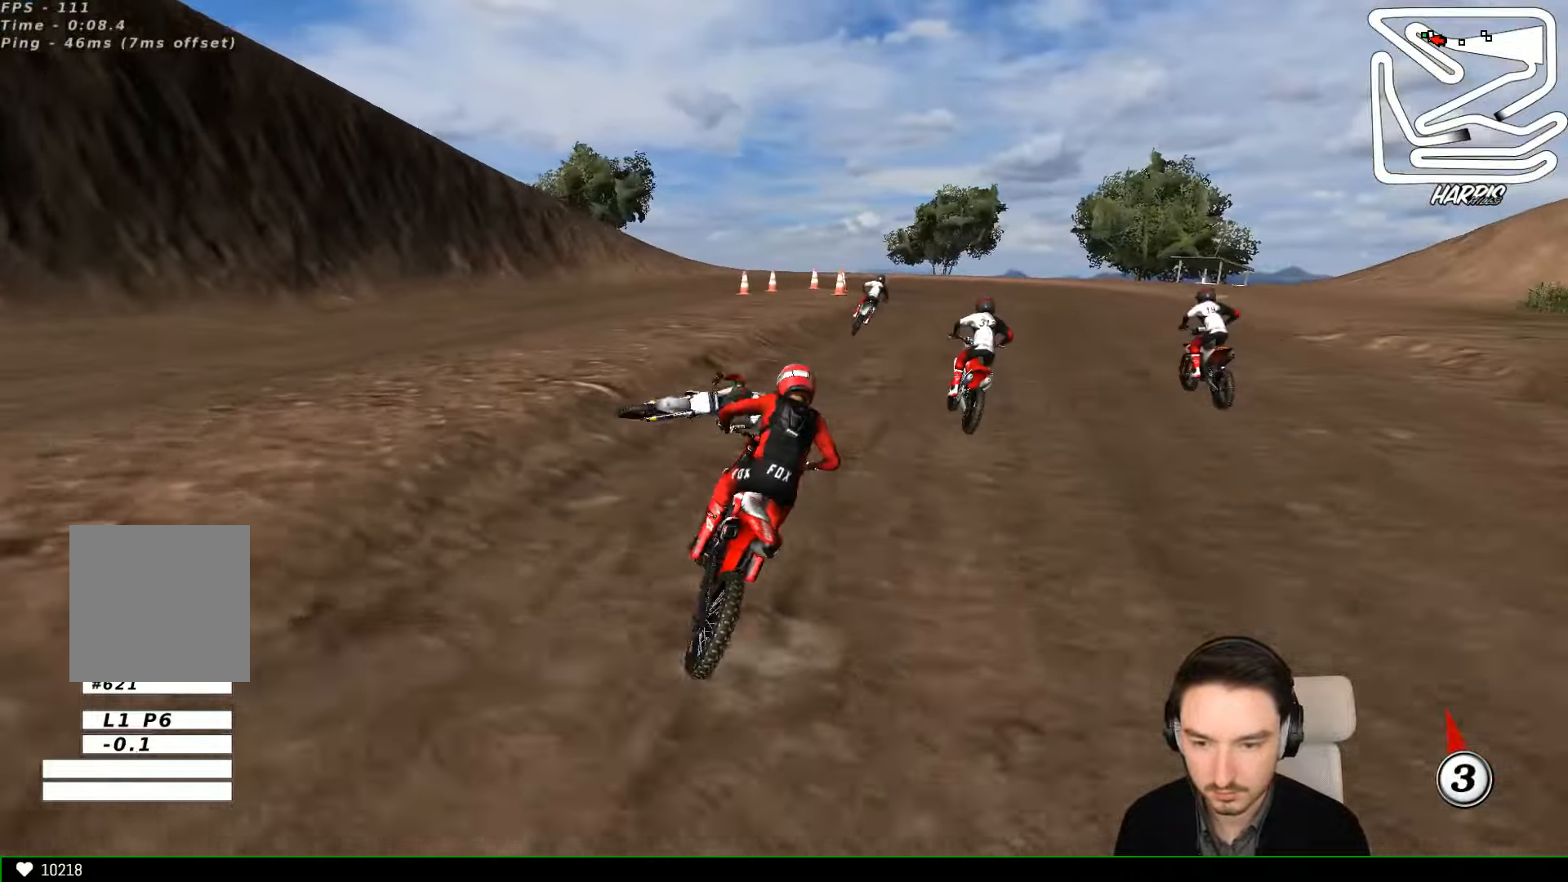
{"buttons": [], "left_stick": "center", "events": [[100, "left_stick", "center"], [200, "left_stick", "left"], [367, "X", "down"], [467, "X", "up"], [467, "left_stick", "center"]]}
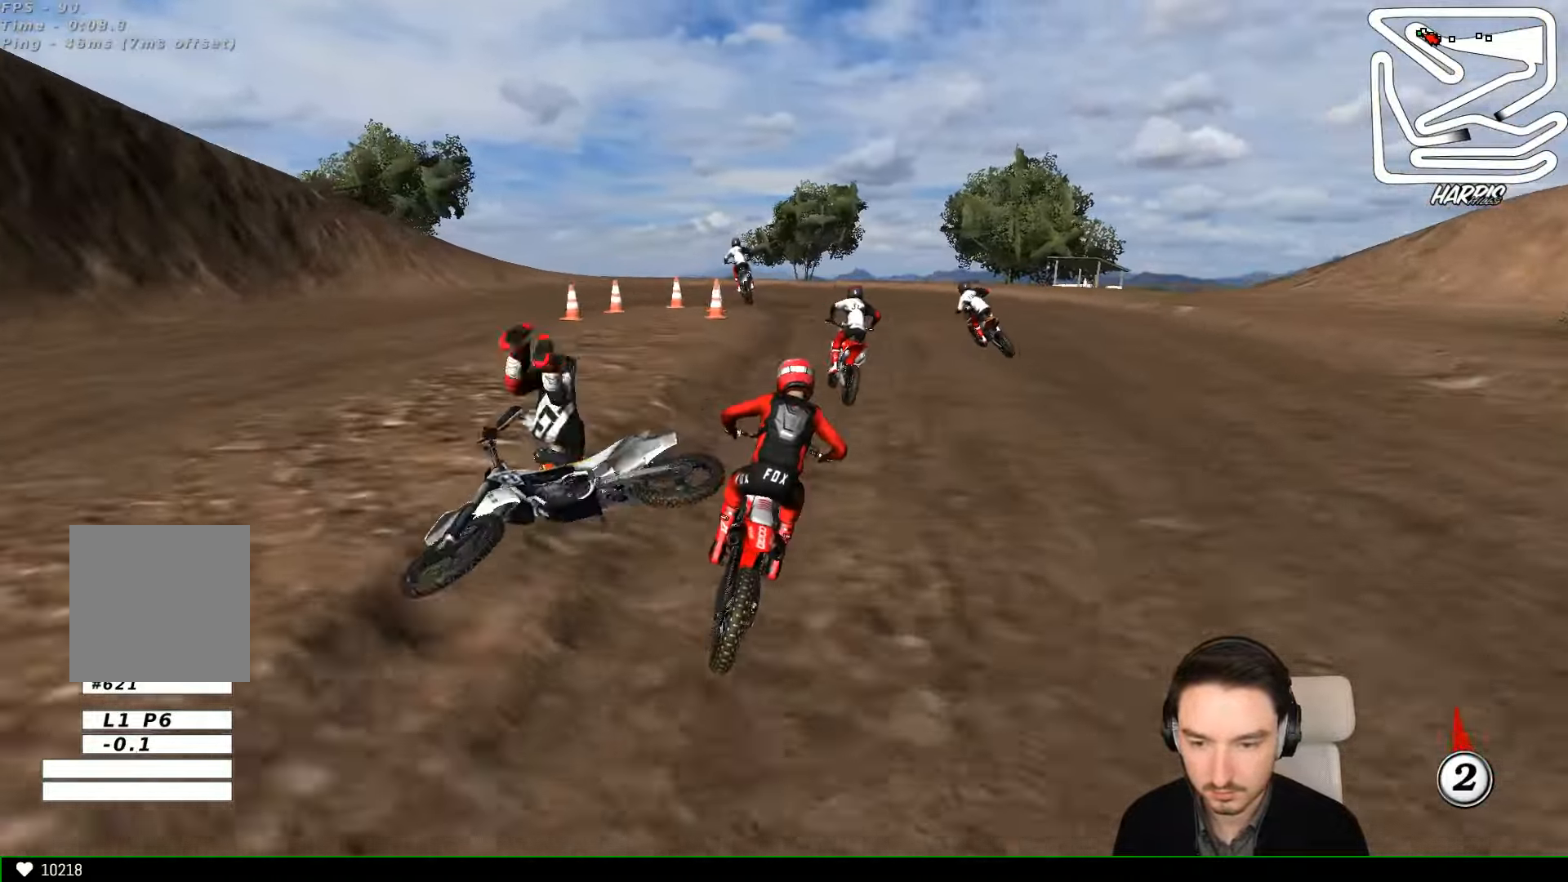
{"buttons": ["A", "X", "L2"], "left_stick": "down", "events": [[67, "R2", "down"], [200, "R2", "up"], [267, "left_stick", "left"], [300, "R2", "down"], [367, "R2", "up"], [400, "left_stick", "center"], [467, "A", "down"], [467, "L2", "down"], [467, "X", "down"], [467, "left_stick", "down"]]}
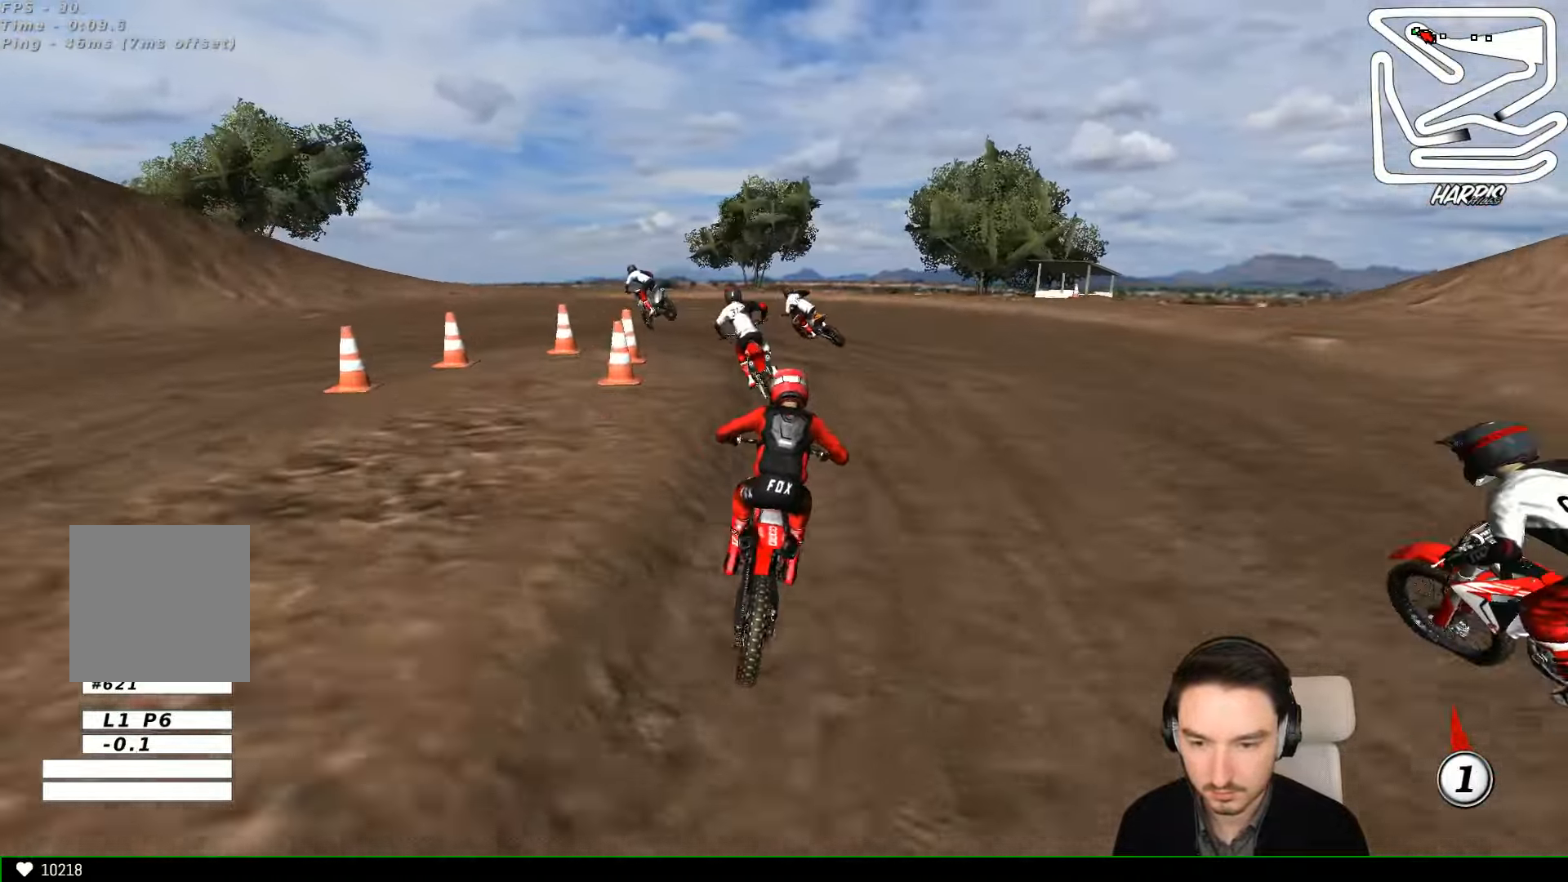
{"buttons": ["A", "L2"], "left_stick": "down-left", "events": [[167, "X", "up"], [167, "left_stick", "down-left"], [300, "X", "down"], [400, "X", "up"]]}
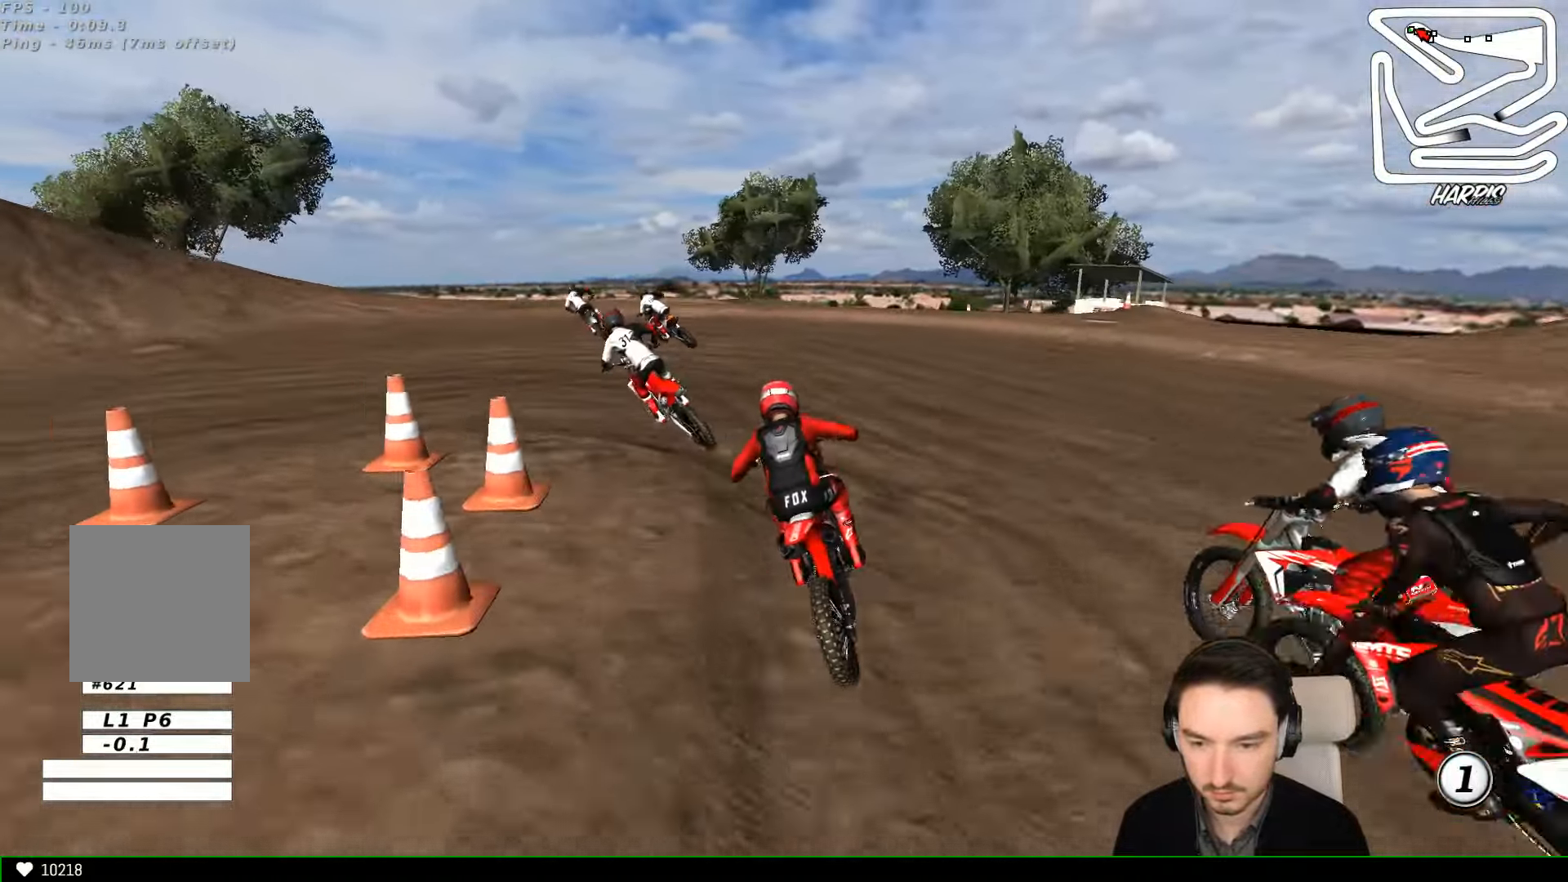
{"buttons": [], "left_stick": "center", "events": [[100, "X", "down"], [233, "X", "up"], [300, "L2", "up"], [300, "left_stick", "center"], [333, "A", "up"]]}
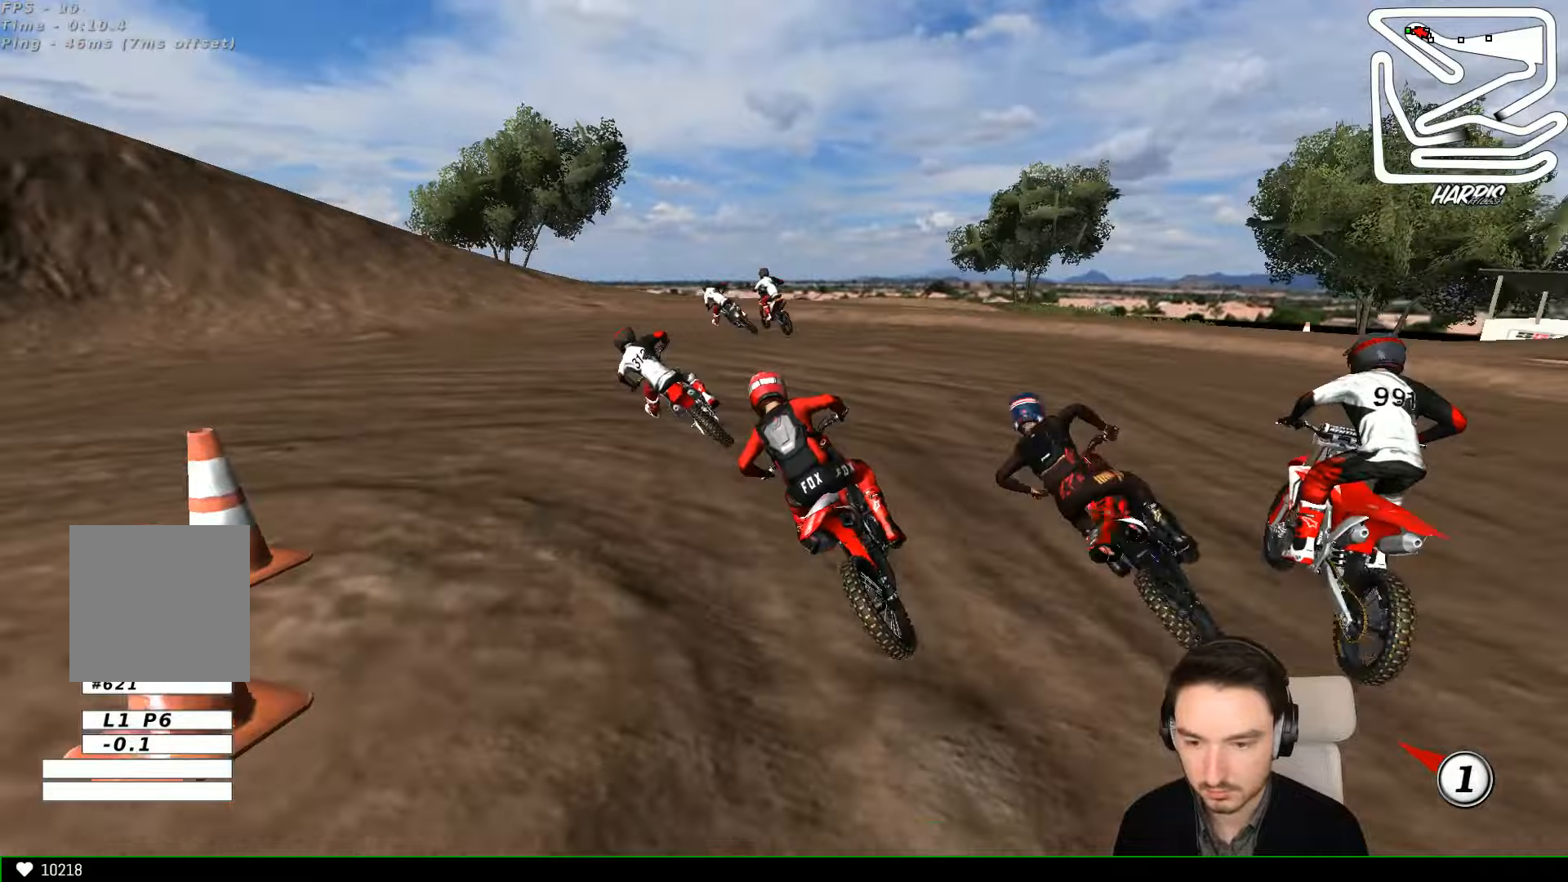
{"buttons": ["R2"], "left_stick": "center", "events": [[33, "left_stick", "down-left"], [233, "left_stick", "center"], [466, "R2", "down"]]}
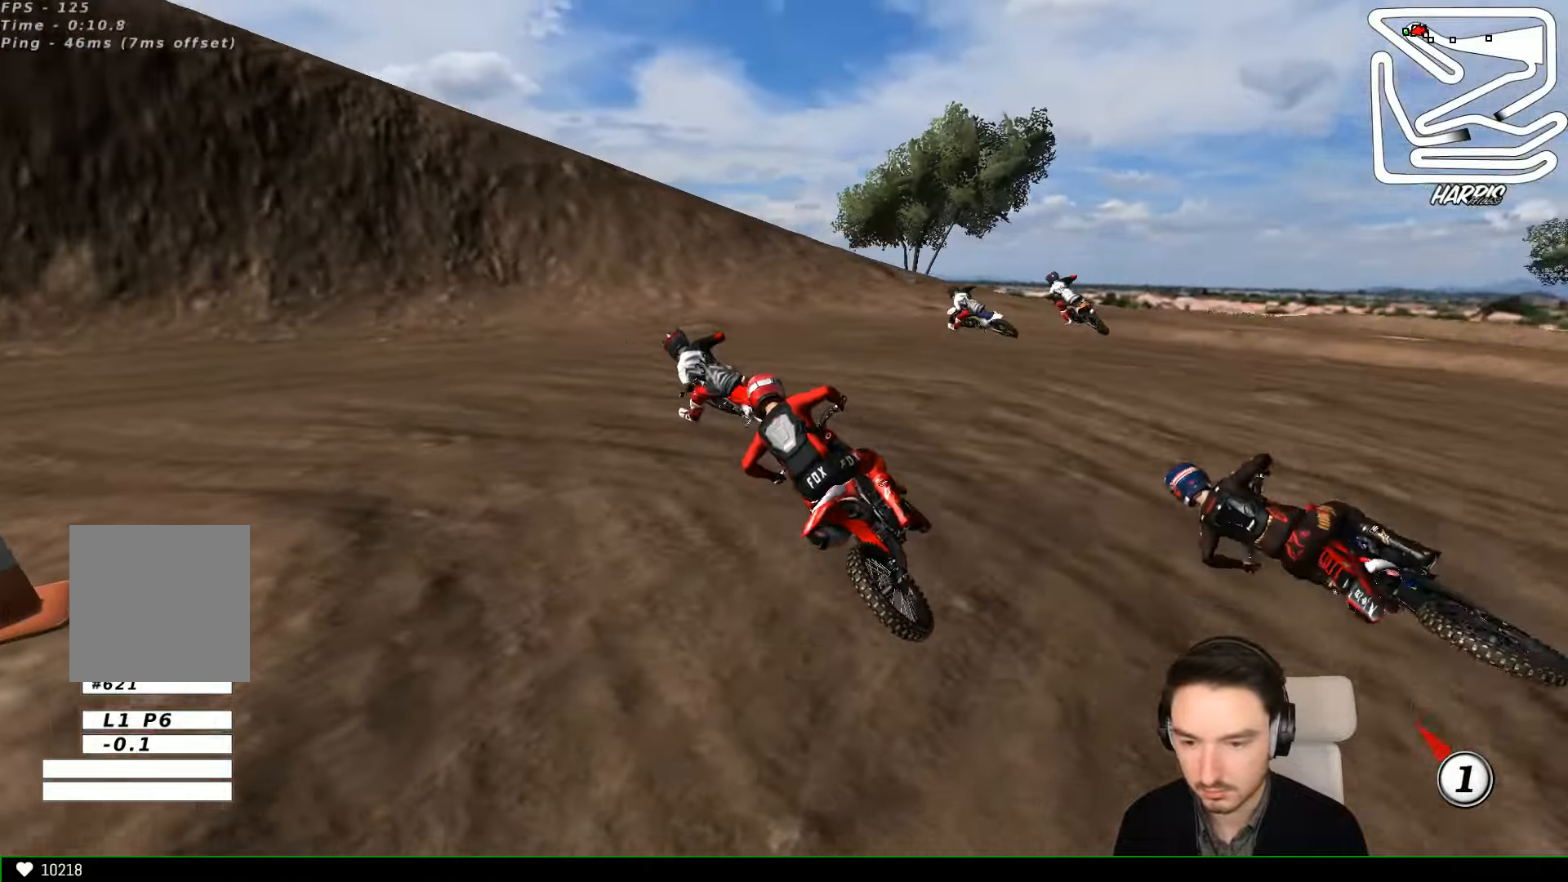
{"buttons": ["R2"], "left_stick": "center", "events": [[233, "left_stick", "left"], [433, "left_stick", "center"]]}
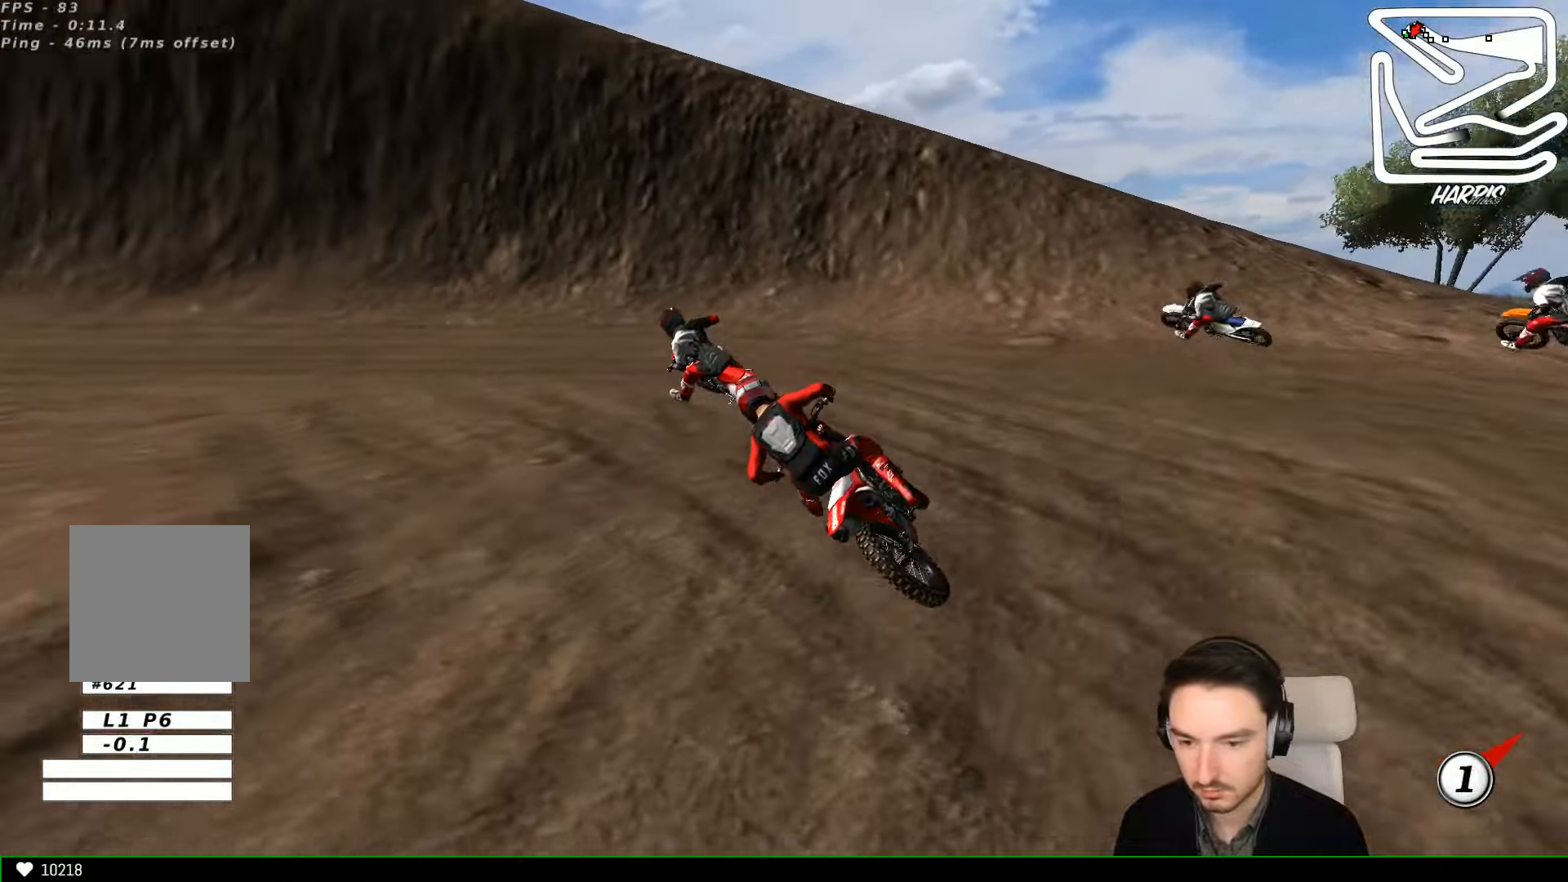
{"buttons": ["R2"], "left_stick": "center", "events": [[233, "B", "down"], [333, "B", "up"]]}
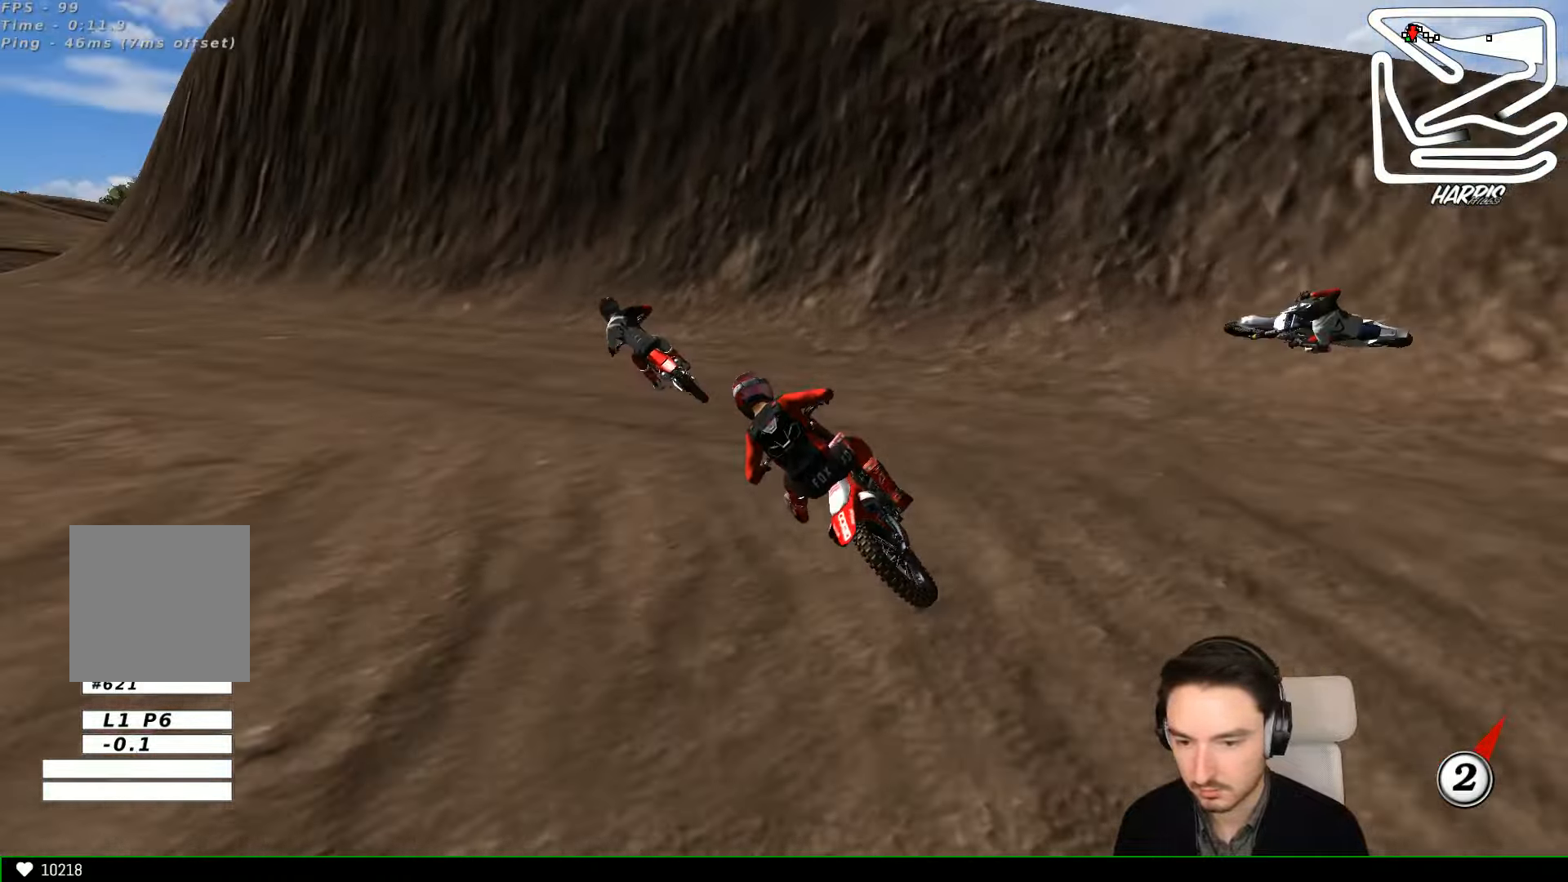
{"buttons": [], "left_stick": "left", "events": [[133, "left_stick", "left"], [333, "left_stick", "center"], [366, "R2", "up"], [500, "left_stick", "left"]]}
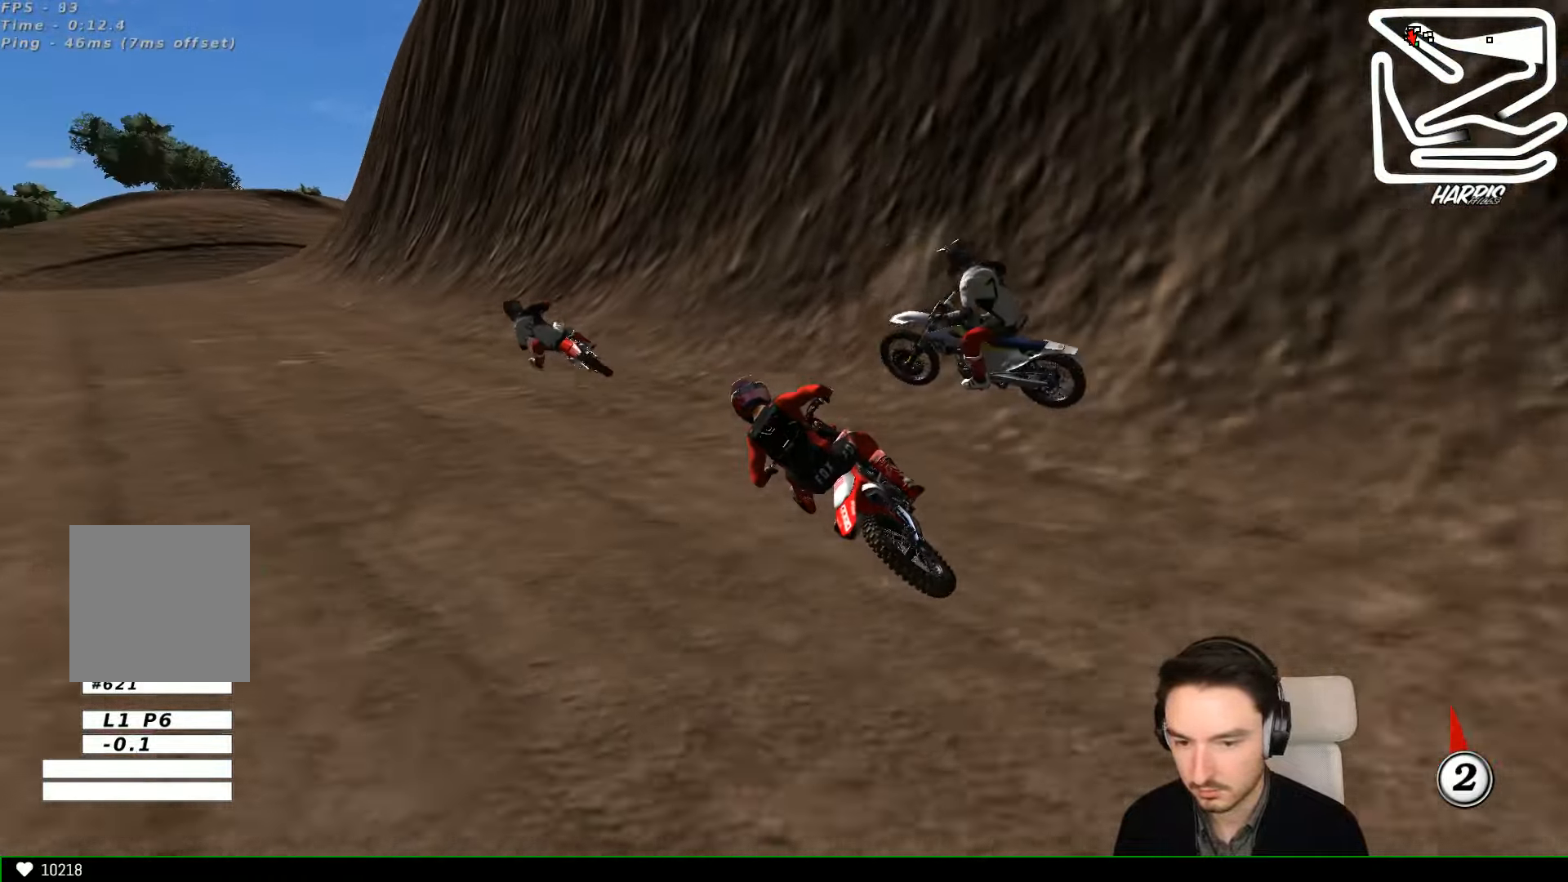
{"buttons": ["R2"], "left_stick": "center", "events": [[133, "left_stick", "center"], [166, "R2", "down"]]}
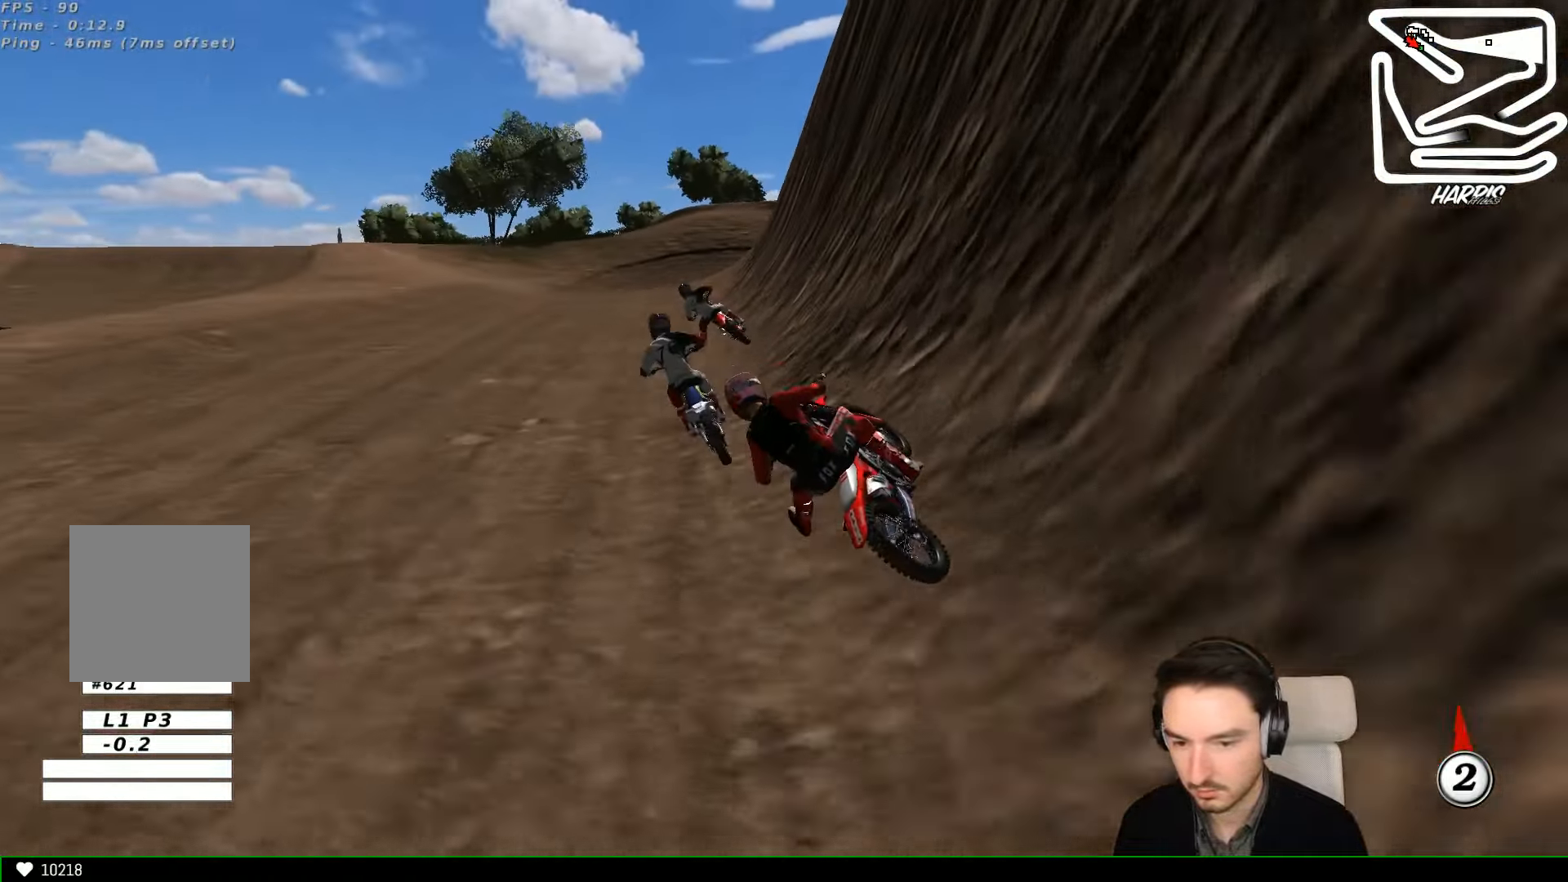
{"buttons": ["R2"], "left_stick": "right", "events": [[400, "left_stick", "right"]]}
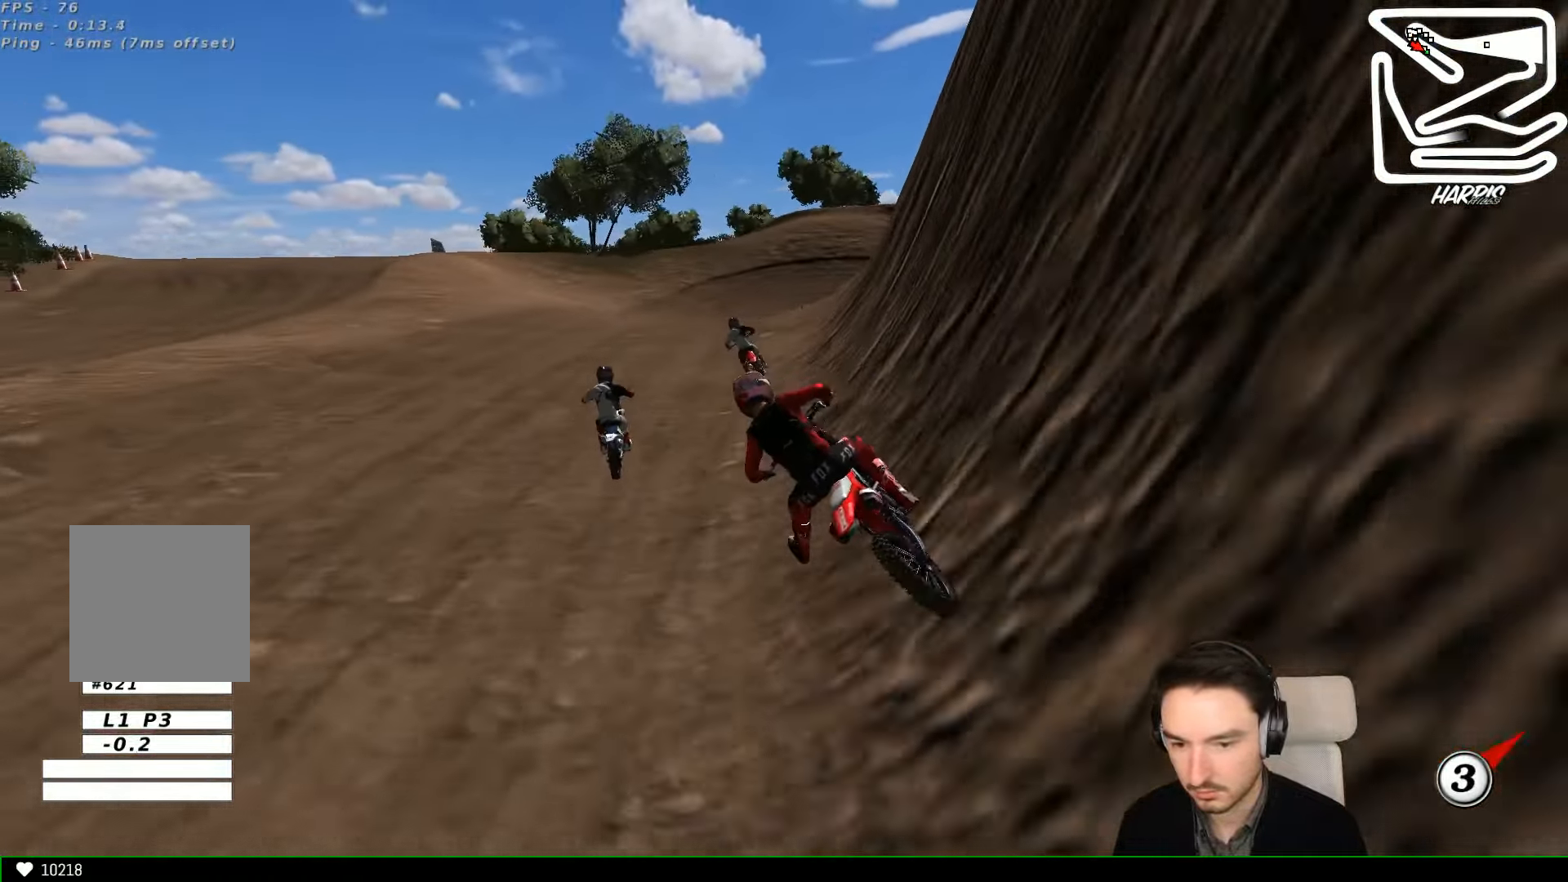
{"buttons": ["R2"], "left_stick": "right", "events": [[33, "B", "down"], [133, "B", "up"], [400, "left_stick", "center"], [500, "left_stick", "right"]]}
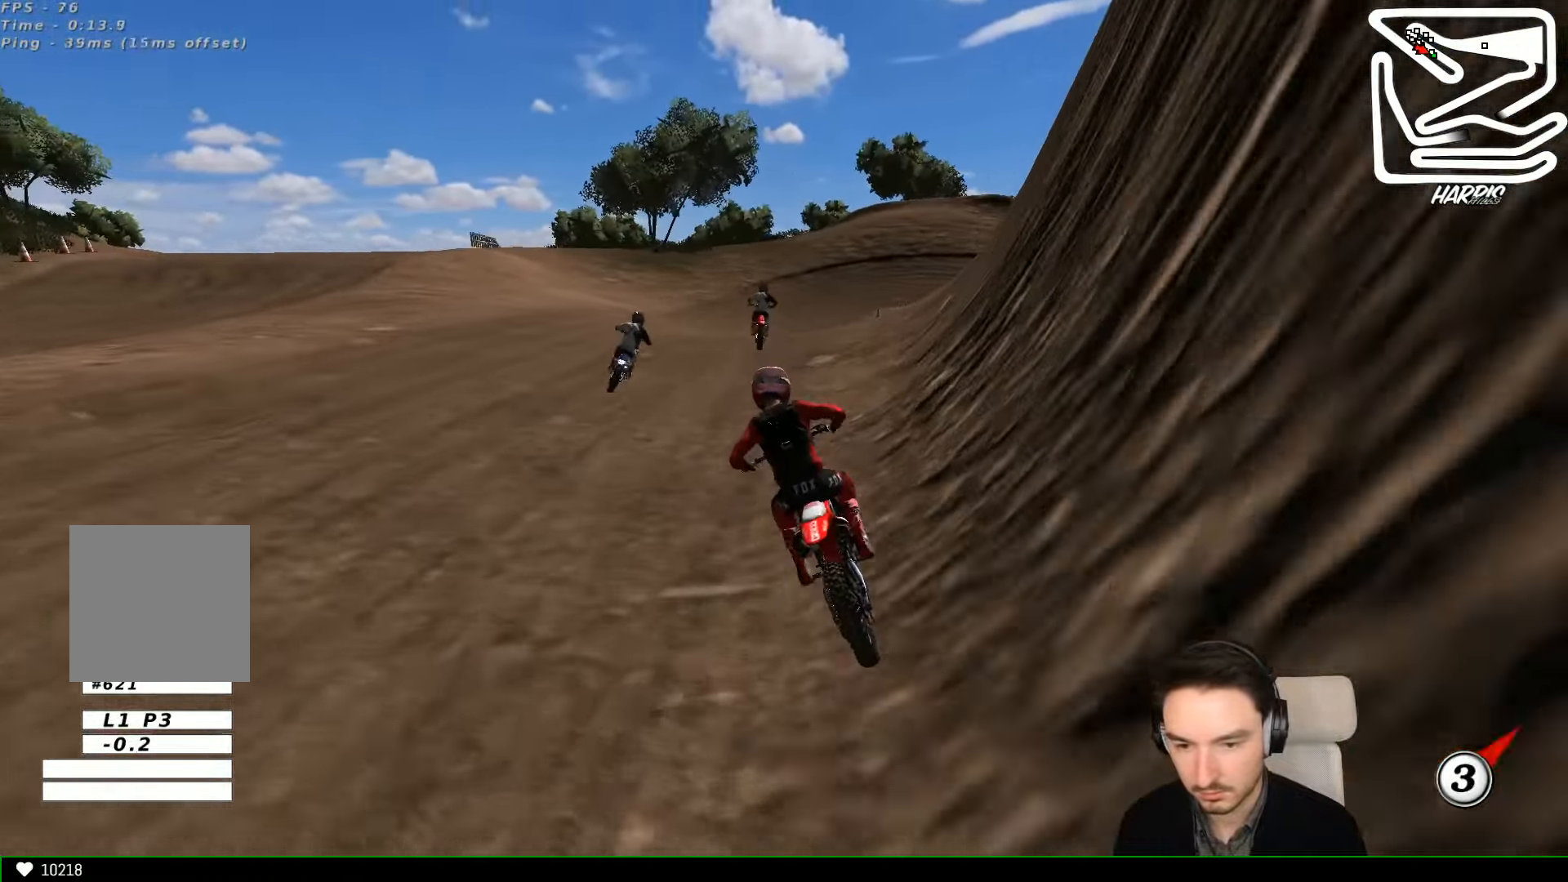
{"buttons": ["R2"], "left_stick": "center", "events": [[433, "left_stick", "center"]]}